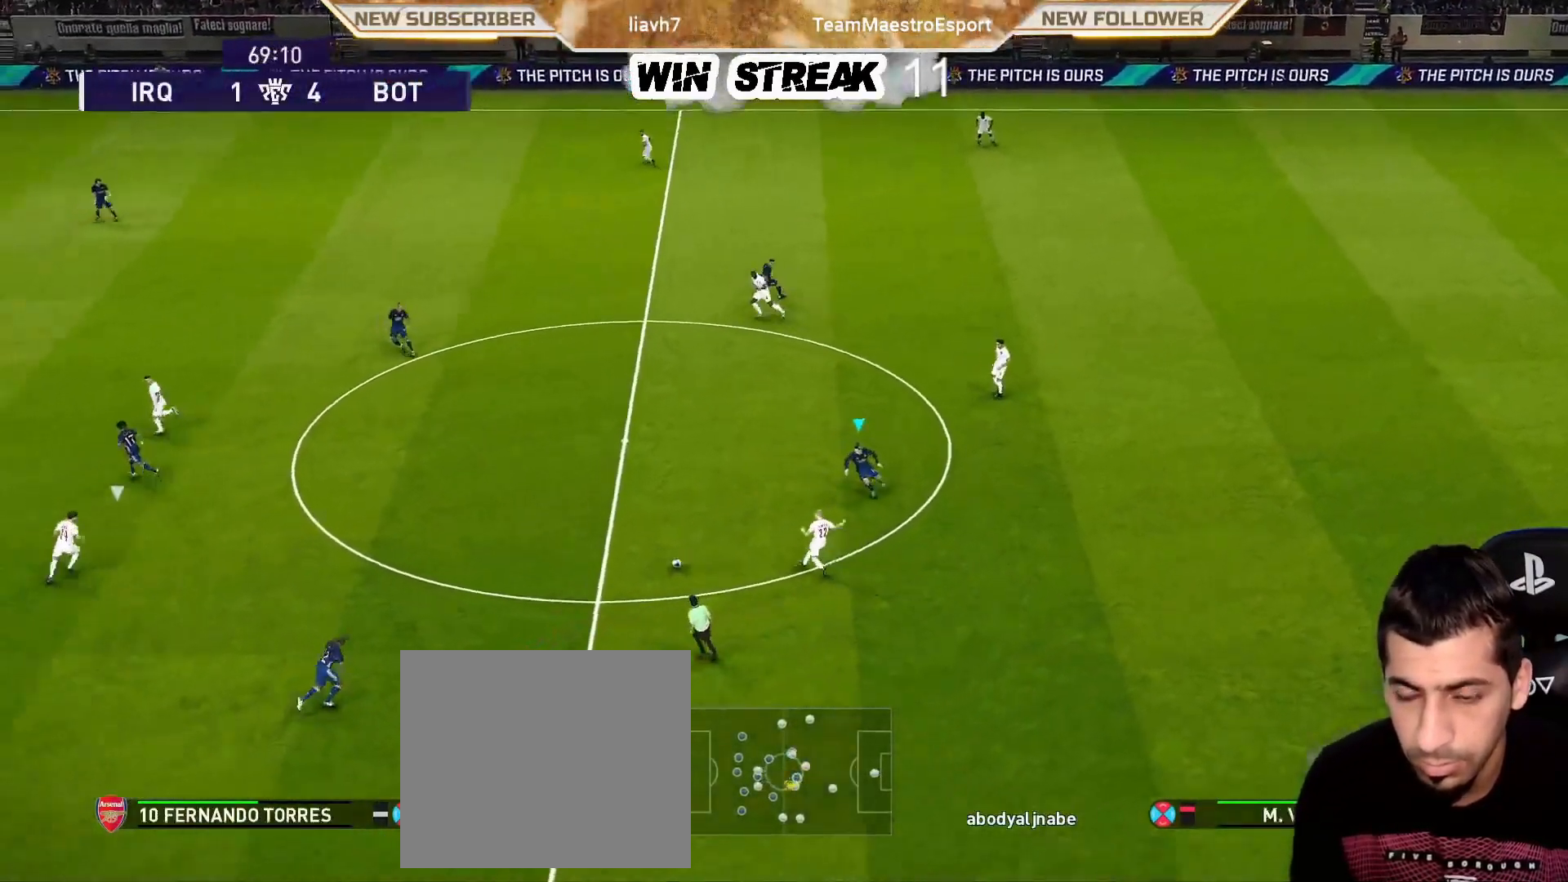
Gameplay with a controller (PlayStation layout); each line is a JSON object with the inputs held at the frame after it. "events" lists button and stick changes between this image and that frame as [ms after this image, input, new state], when the widget could be followed in between.
{"buttons": ["CROSS", "SQUARE", "R1"], "left_stick": "right", "right_stick": "center", "events": [[250, "L1", "down"], [250, "left_stick", "right"], [350, "L1", "up"]]}
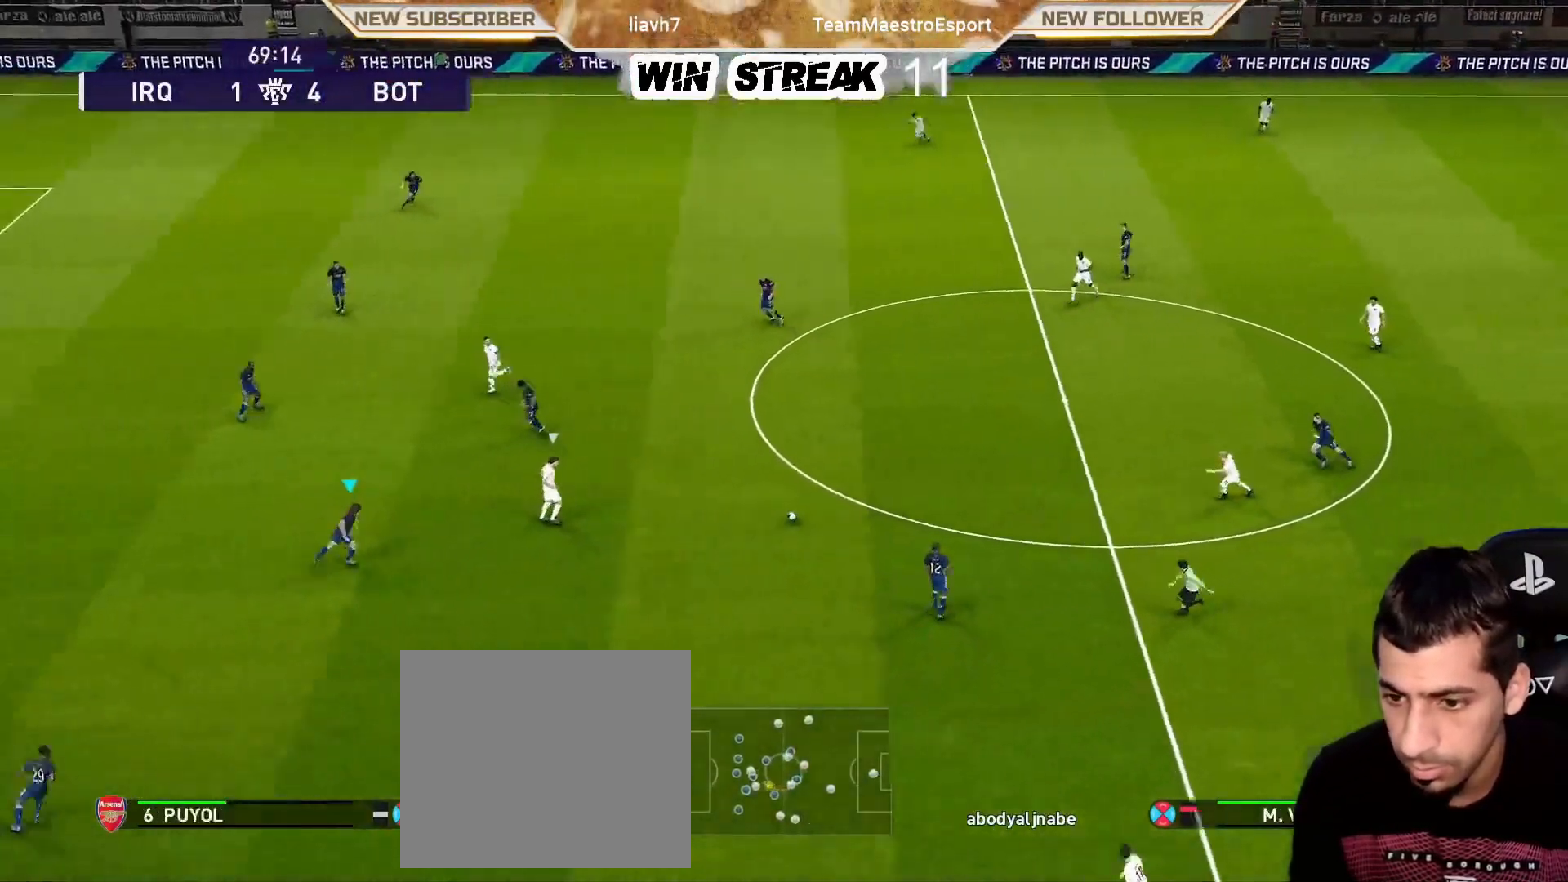
{"buttons": ["CROSS", "SQUARE", "R1"], "left_stick": "right", "right_stick": "center", "events": []}
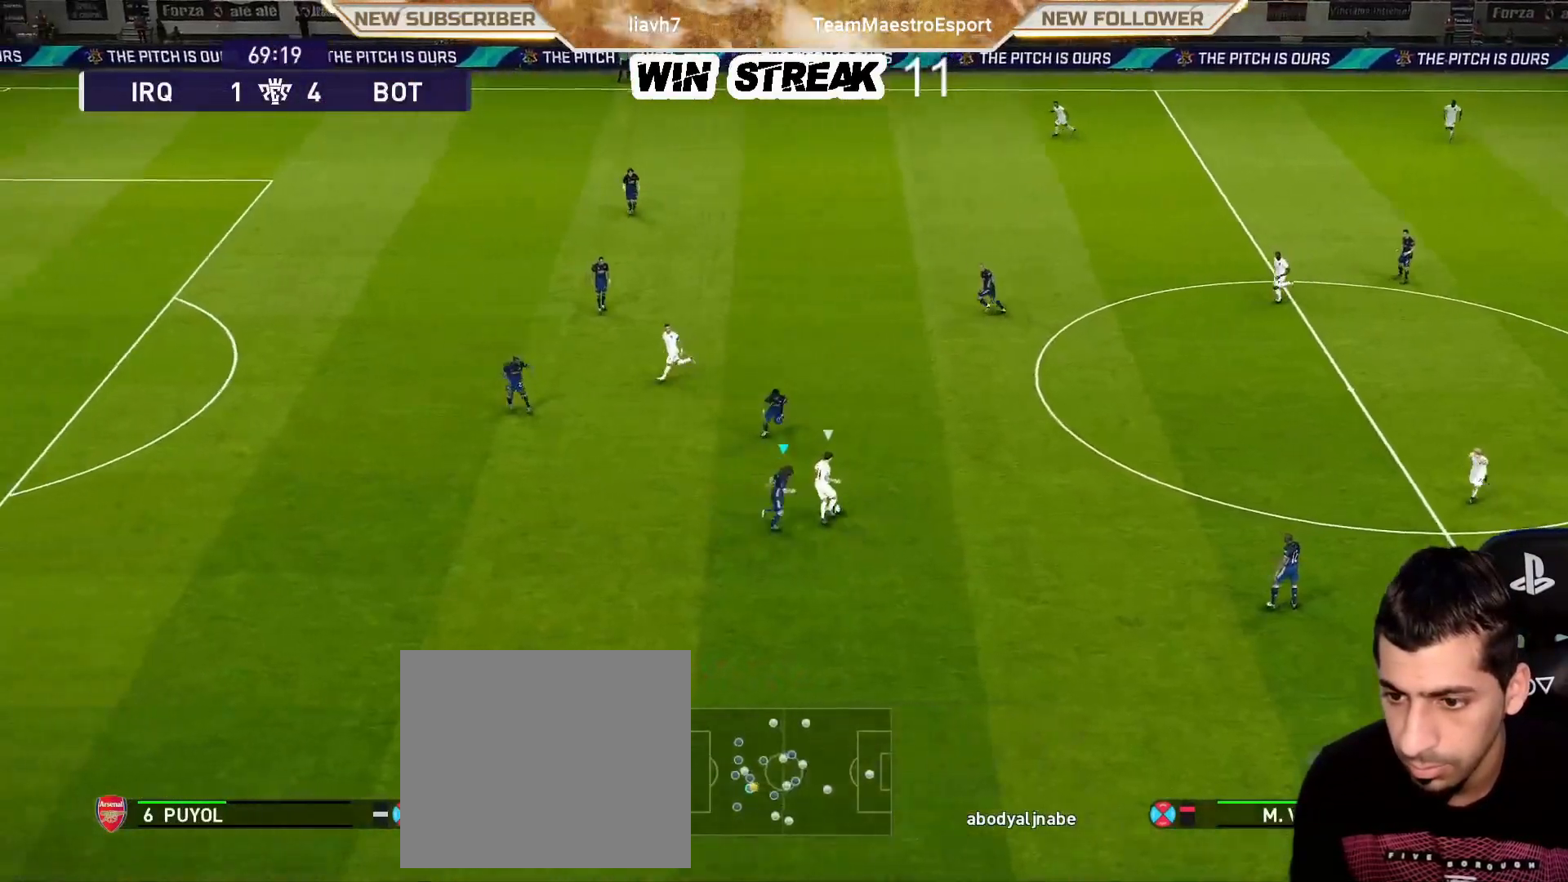
{"buttons": ["CROSS", "SQUARE", "R1"], "left_stick": "right", "right_stick": "center", "events": [[400, "L1", "down"], [500, "L1", "up"]]}
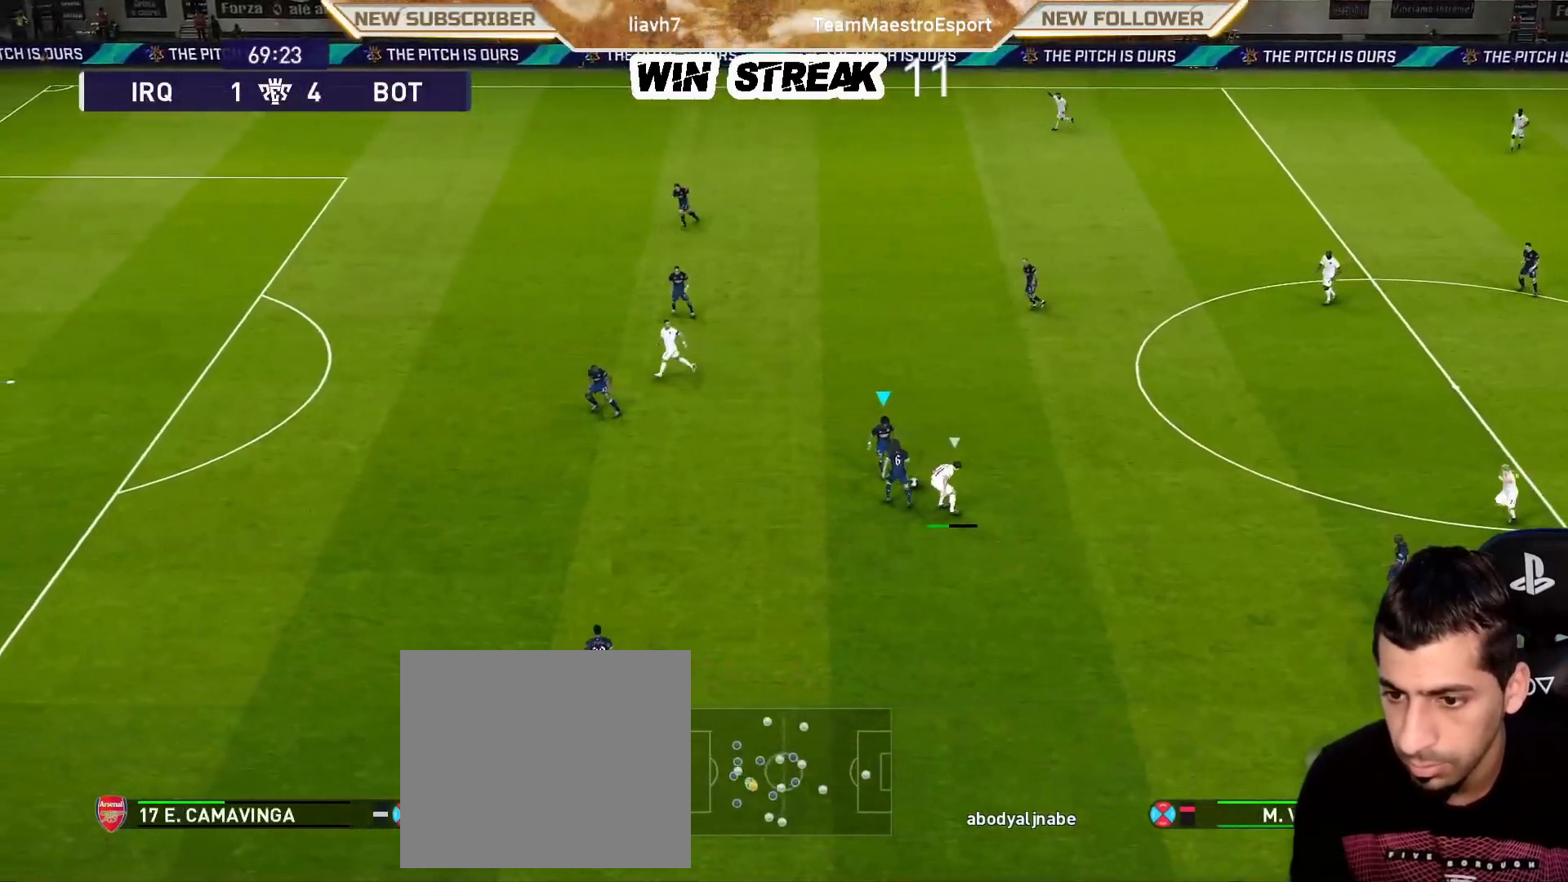
{"buttons": ["R1"], "left_stick": "right", "right_stick": "center", "events": [[150, "CROSS", "up"], [150, "SQUARE", "up"], [250, "CROSS", "down"], [483, "CROSS", "up"]]}
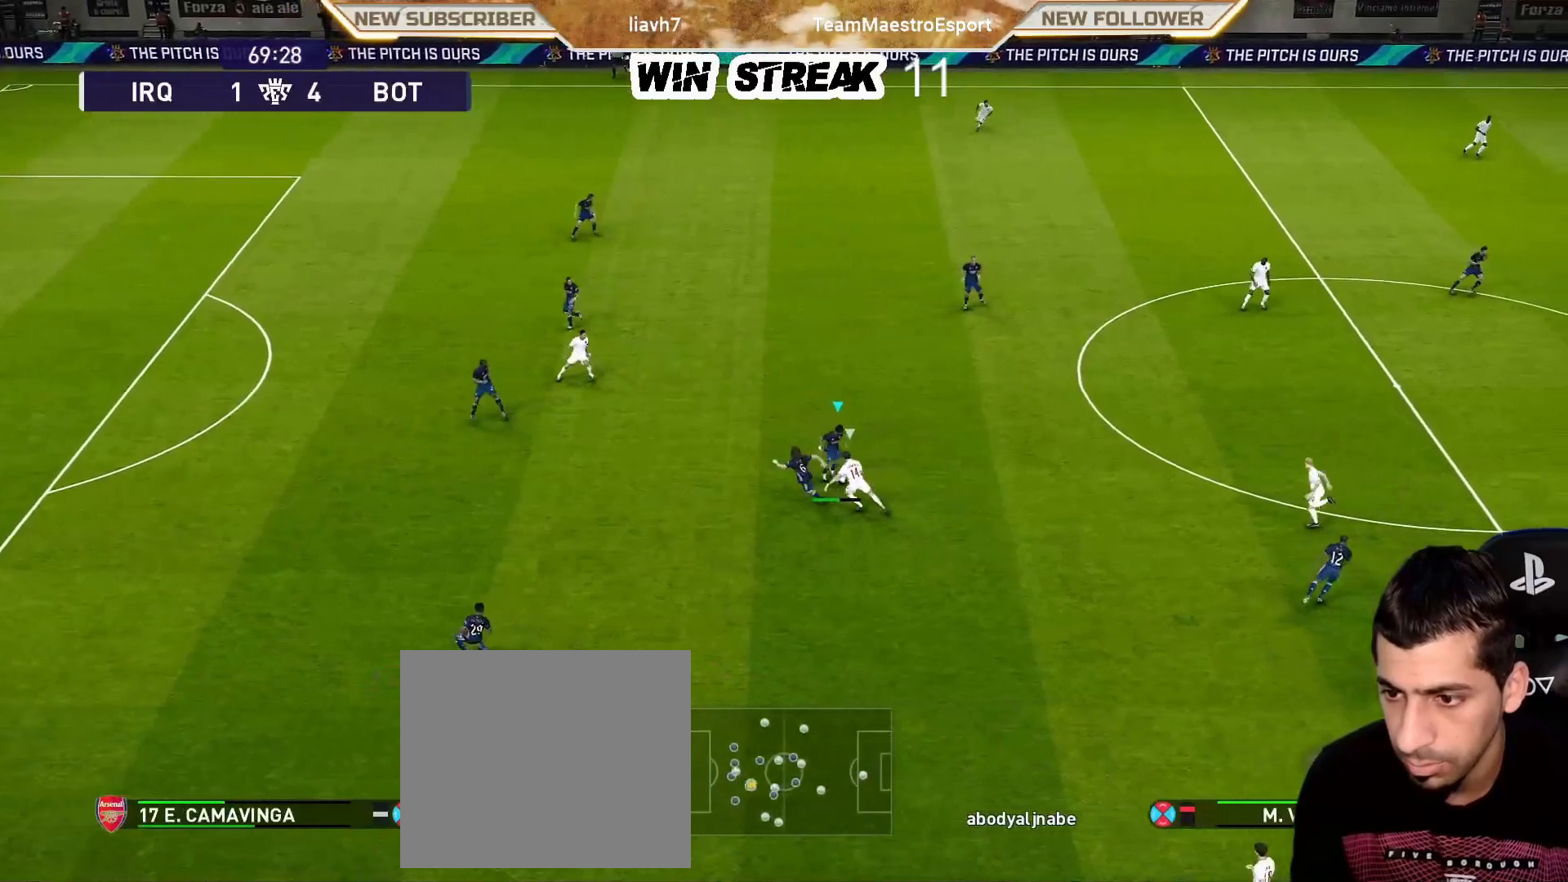
{"buttons": [], "left_stick": "center", "right_stick": "center", "events": [[50, "R1", "up"], [250, "left_stick", "center"]]}
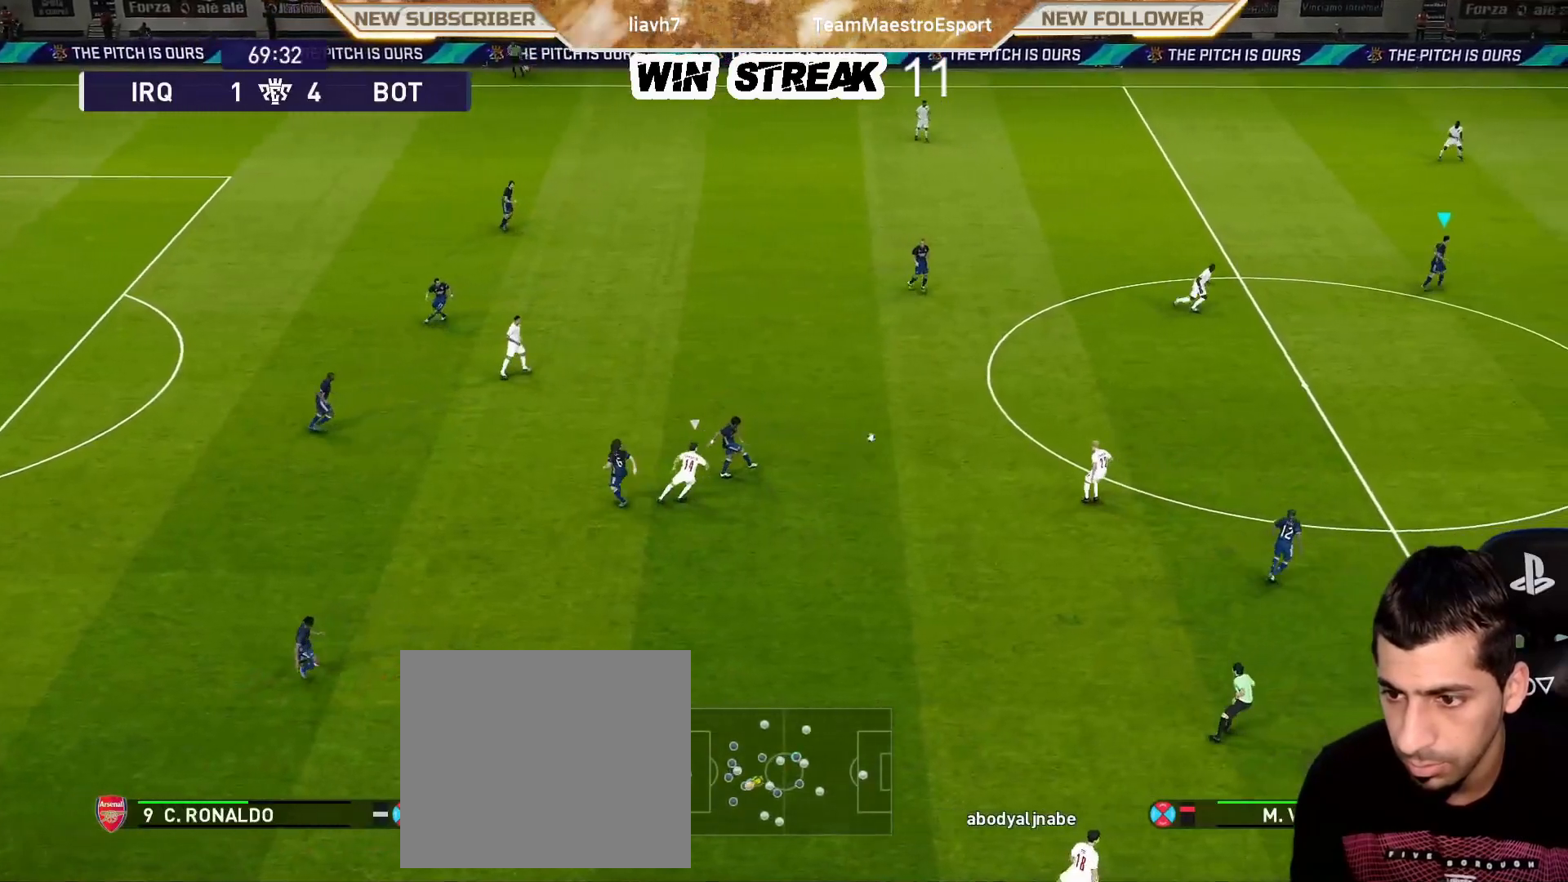
{"buttons": [], "left_stick": "center", "right_stick": "center", "events": []}
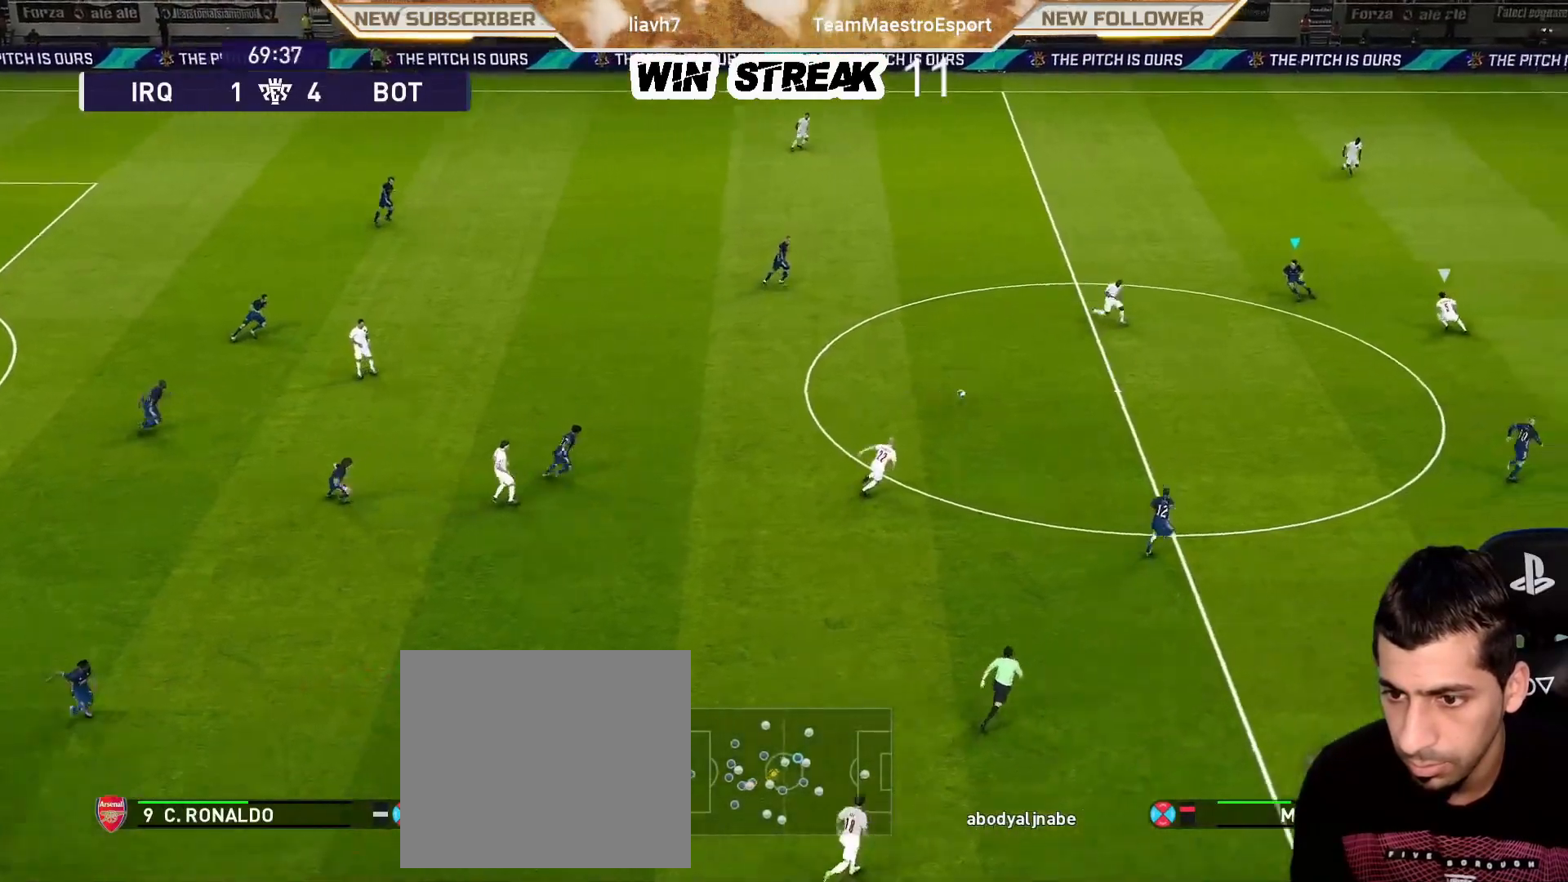
{"buttons": [], "left_stick": "center", "right_stick": "center", "events": [[83, "left_stick", "down"], [133, "CROSS", "down"], [250, "CROSS", "up"], [300, "left_stick", "center"]]}
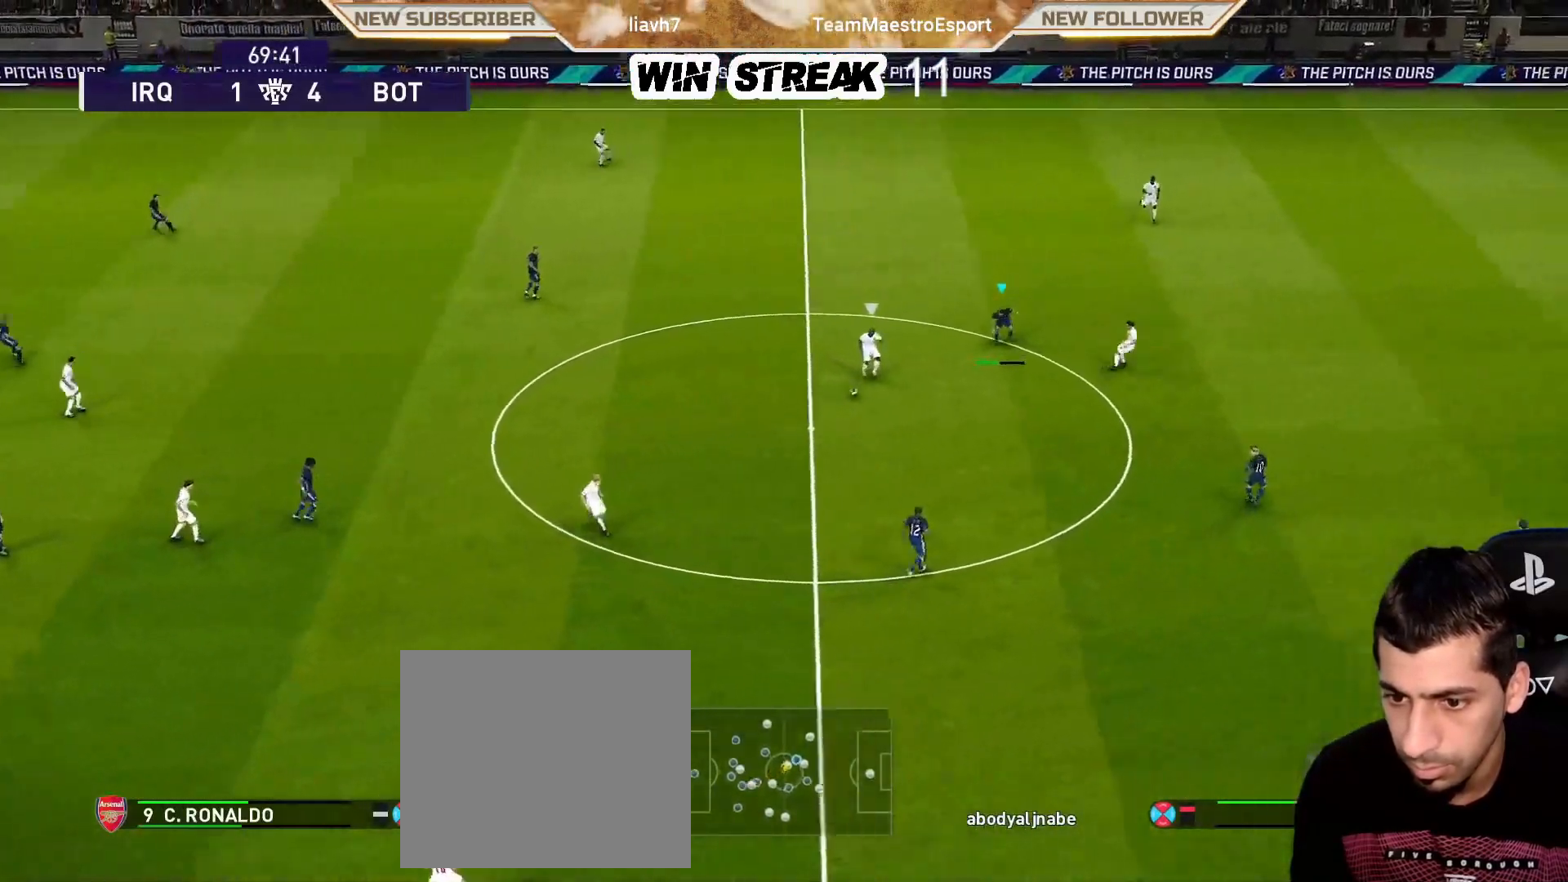
{"buttons": [], "left_stick": "center", "right_stick": "center", "events": []}
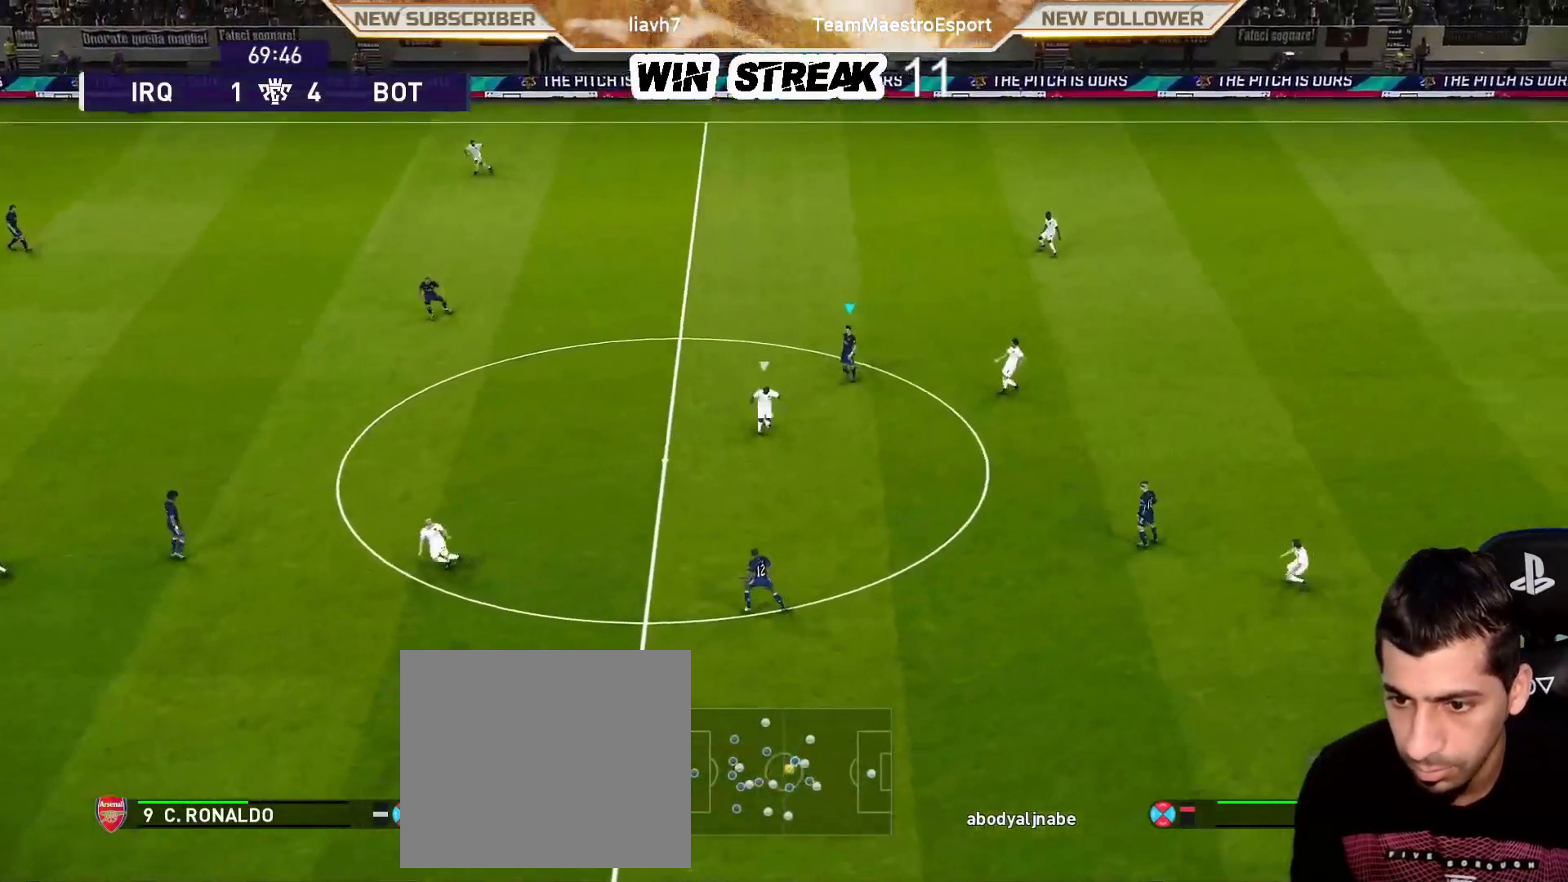
{"buttons": ["SQUARE", "R1"], "left_stick": "up-left", "right_stick": "center", "events": [[33, "R1", "down"], [33, "SQUARE", "down"], [50, "L1", "down"], [50, "left_stick", "up-left"], [200, "L1", "up"]]}
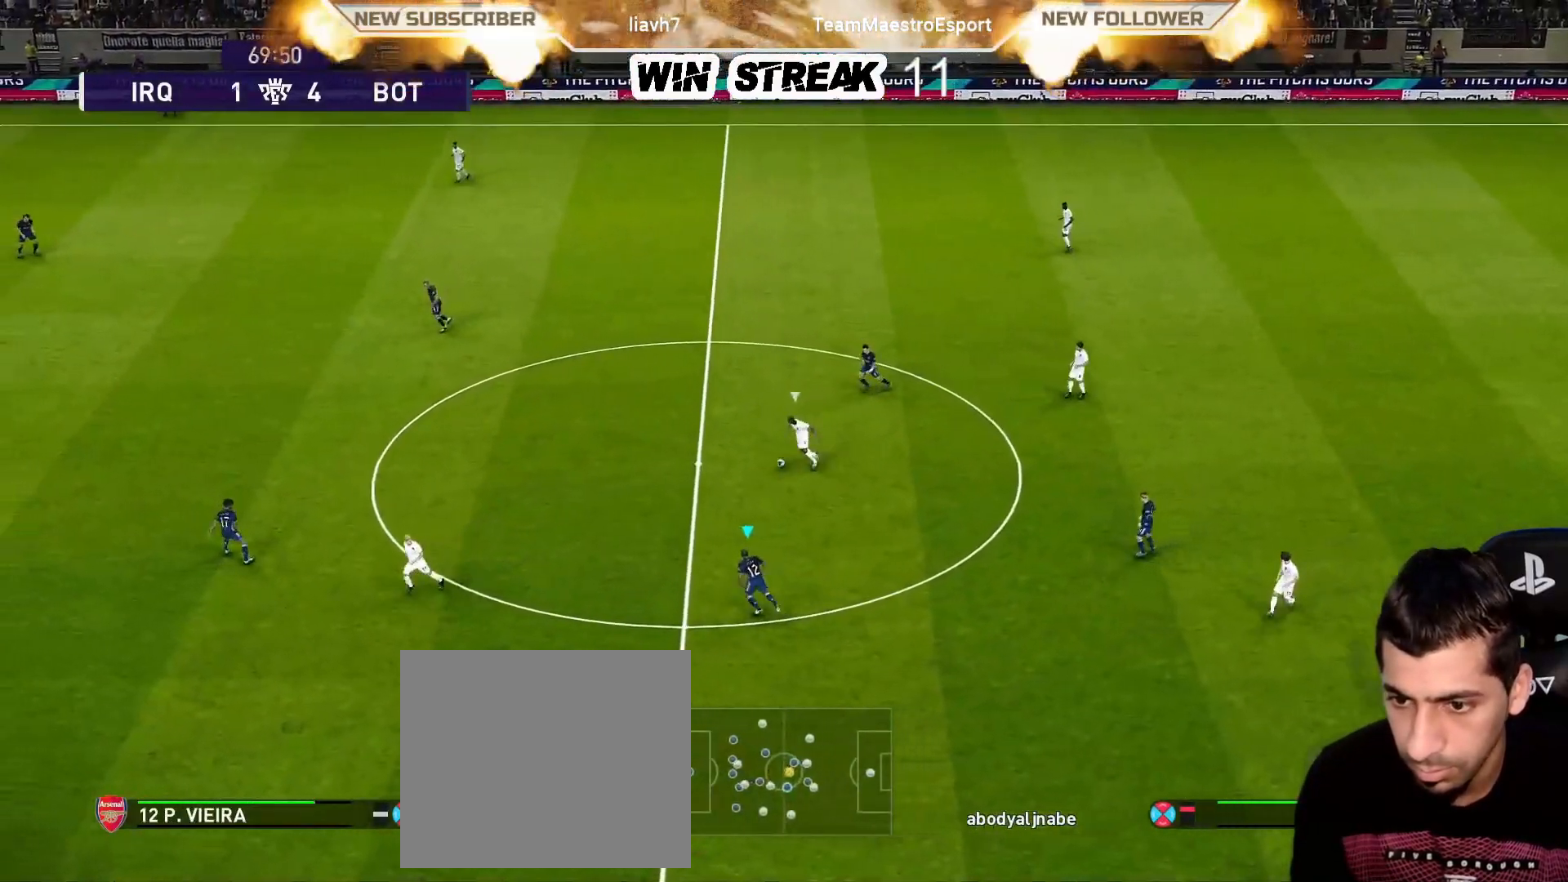
{"buttons": ["SQUARE", "R1"], "left_stick": "up-left", "right_stick": "center", "events": []}
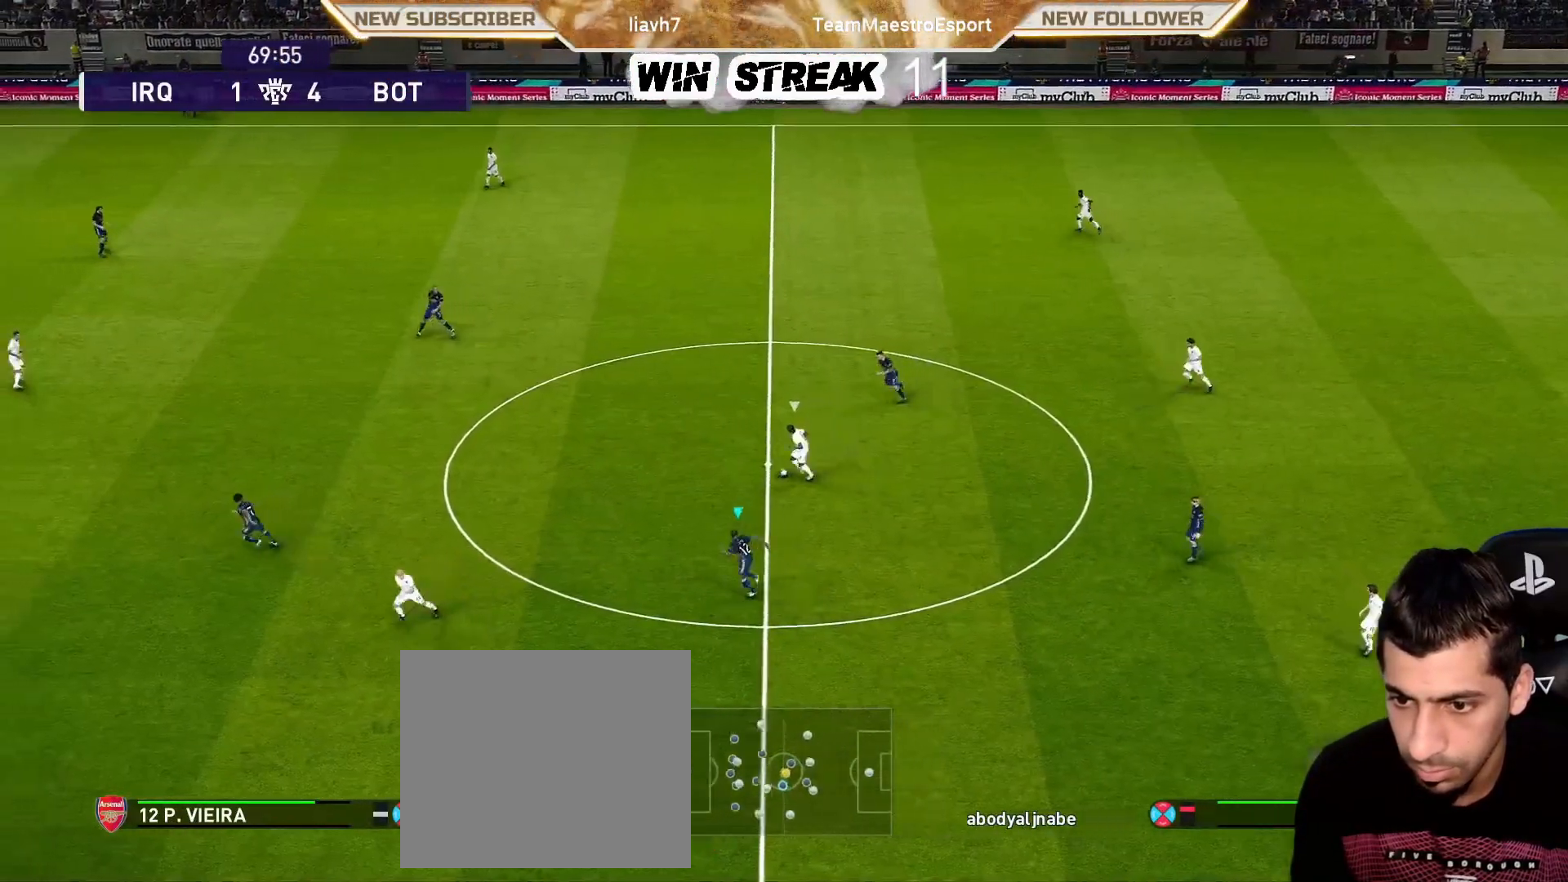
{"buttons": ["CROSS", "SQUARE", "R1"], "left_stick": "up-left", "right_stick": "center", "events": [[450, "CROSS", "down"]]}
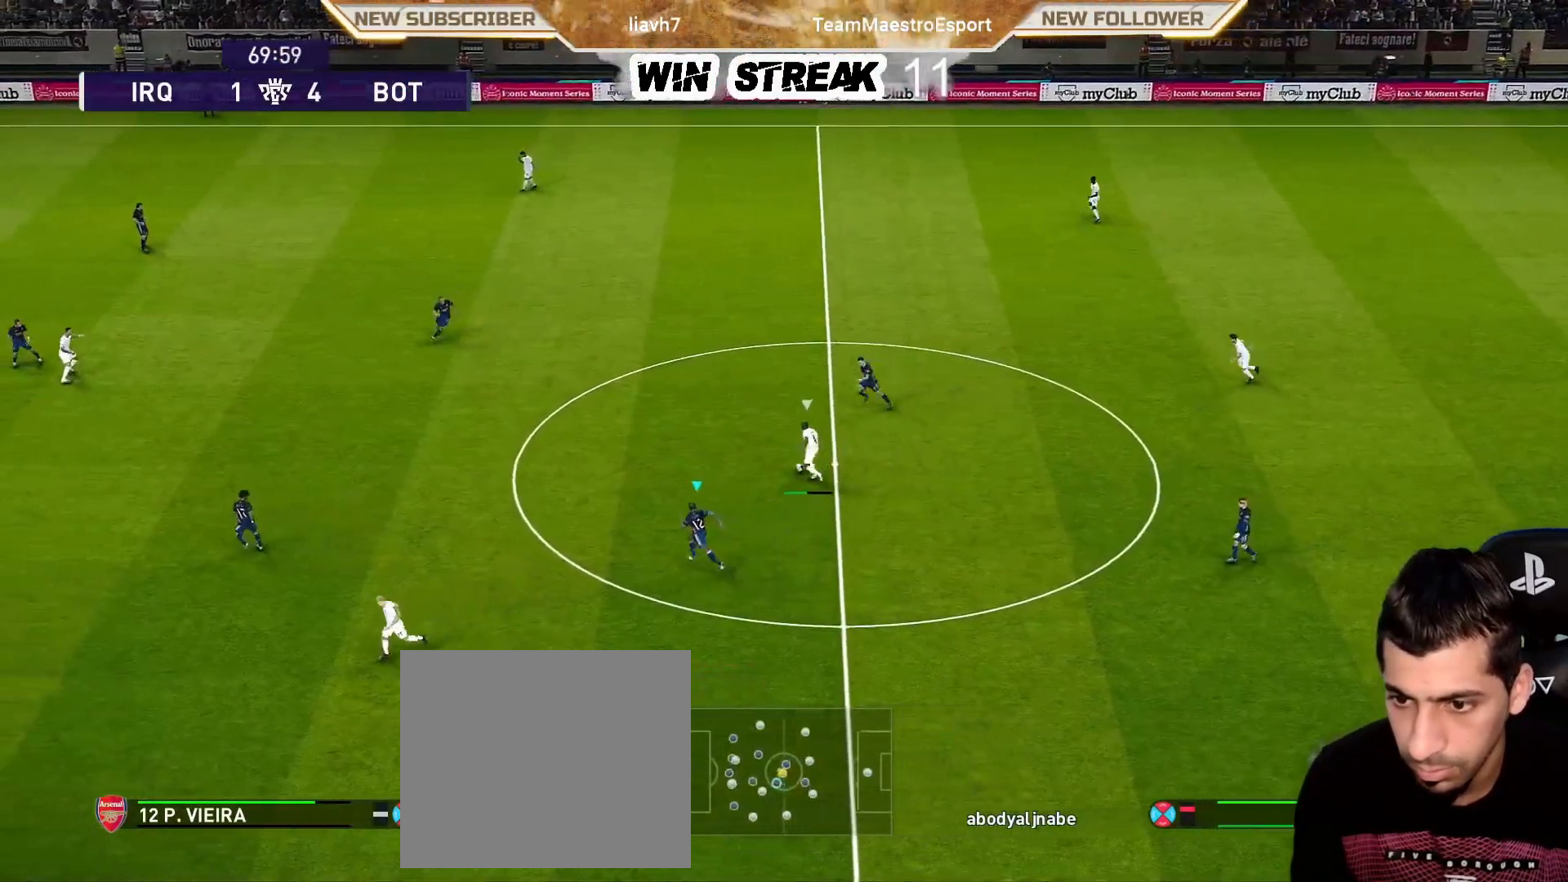
{"buttons": ["CROSS", "SQUARE", "R1"], "left_stick": "up-right", "right_stick": "center", "events": [[50, "left_stick", "up-right"], [100, "L1", "down"], [200, "L1", "up"]]}
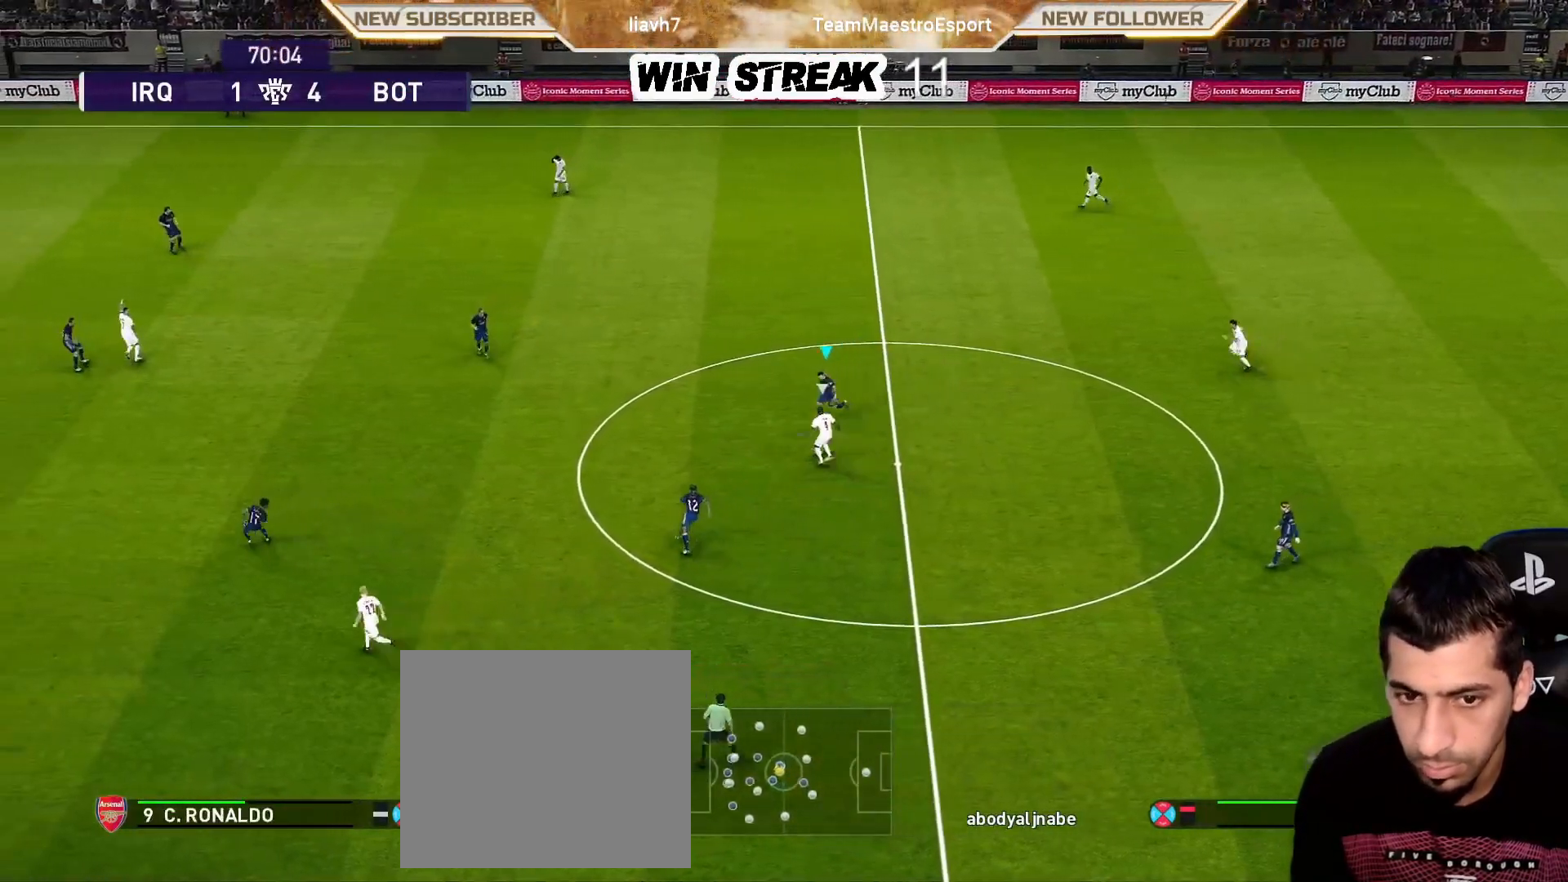
{"buttons": ["CROSS", "SQUARE", "L1", "R1"], "left_stick": "up-right", "right_stick": "center", "events": [[450, "L1", "down"]]}
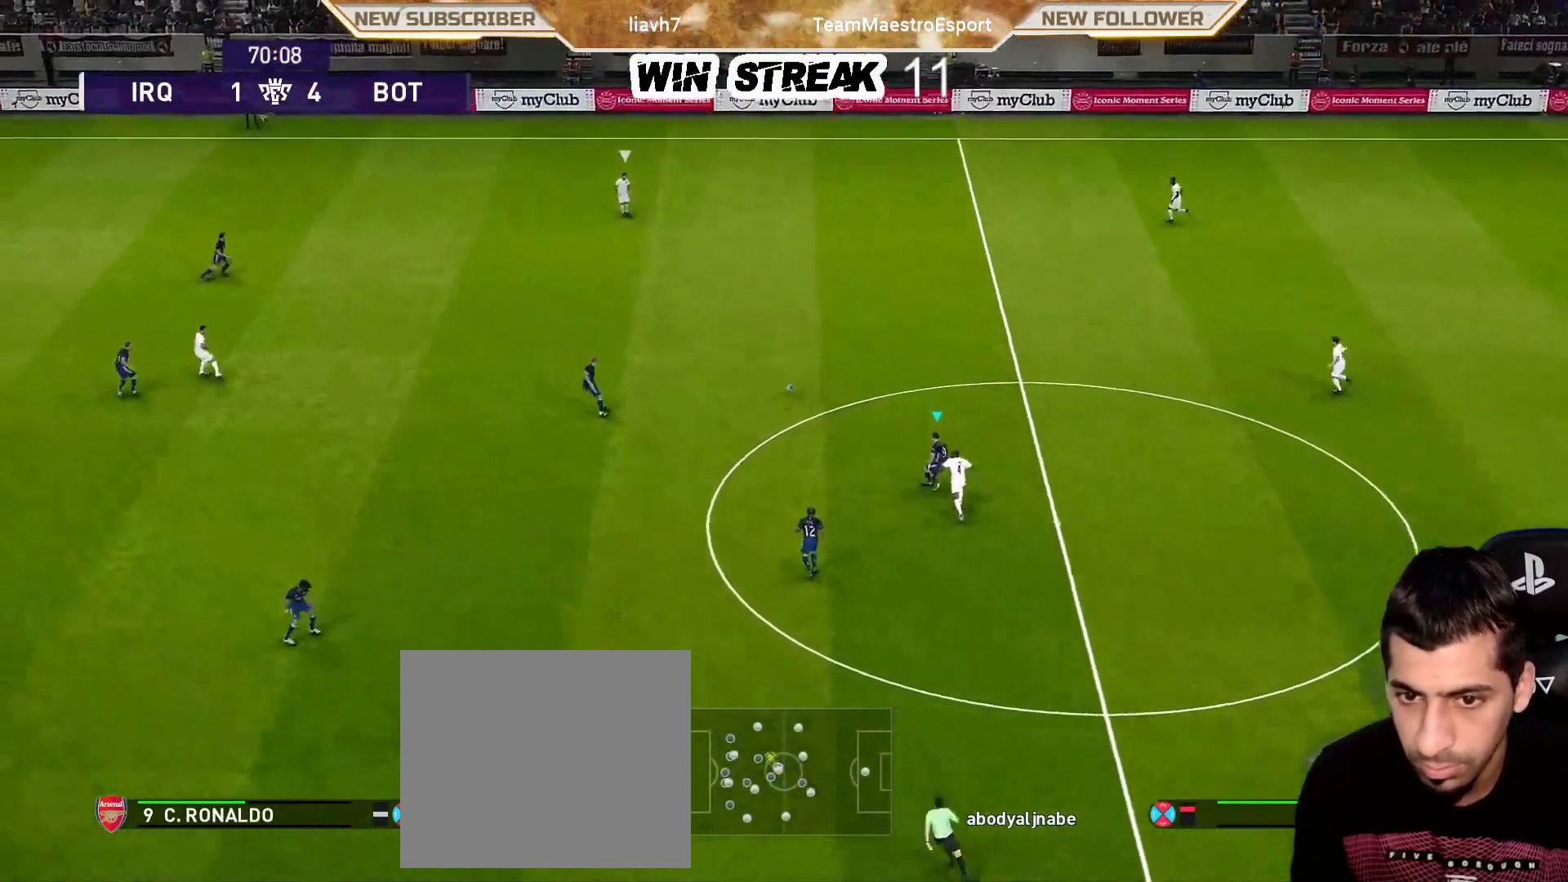
{"buttons": ["SQUARE", "R1"], "left_stick": "down-right", "right_stick": "center", "events": [[50, "L1", "up"], [283, "left_stick", "right"], [350, "CROSS", "up"], [450, "left_stick", "down-right"]]}
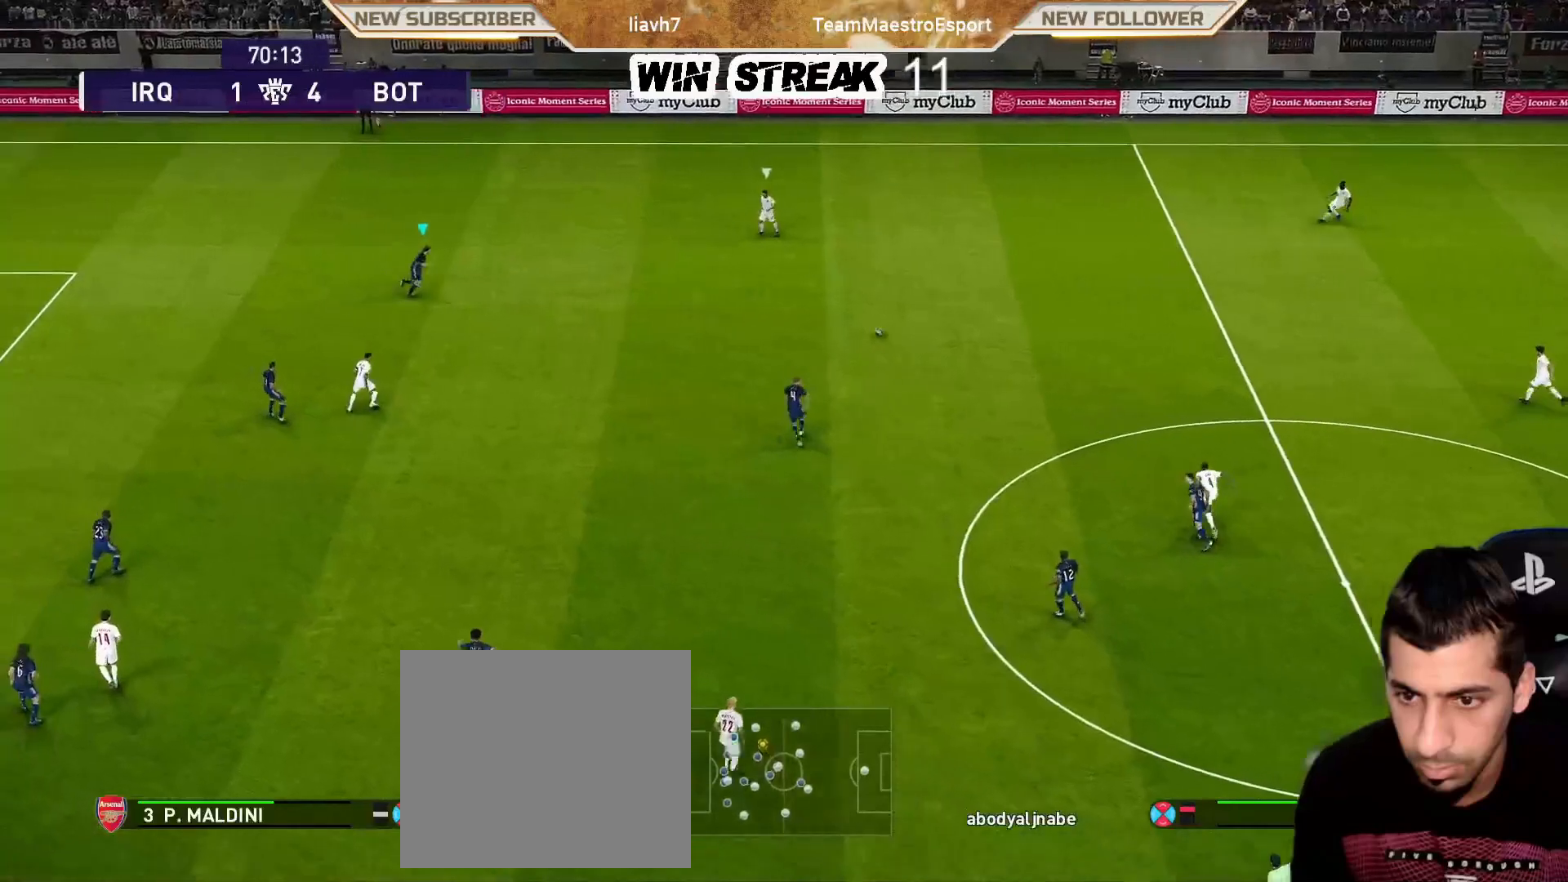
{"buttons": ["SQUARE"], "left_stick": "down", "right_stick": "center", "events": [[150, "R1", "up"], [150, "left_stick", "center"], [300, "left_stick", "down"]]}
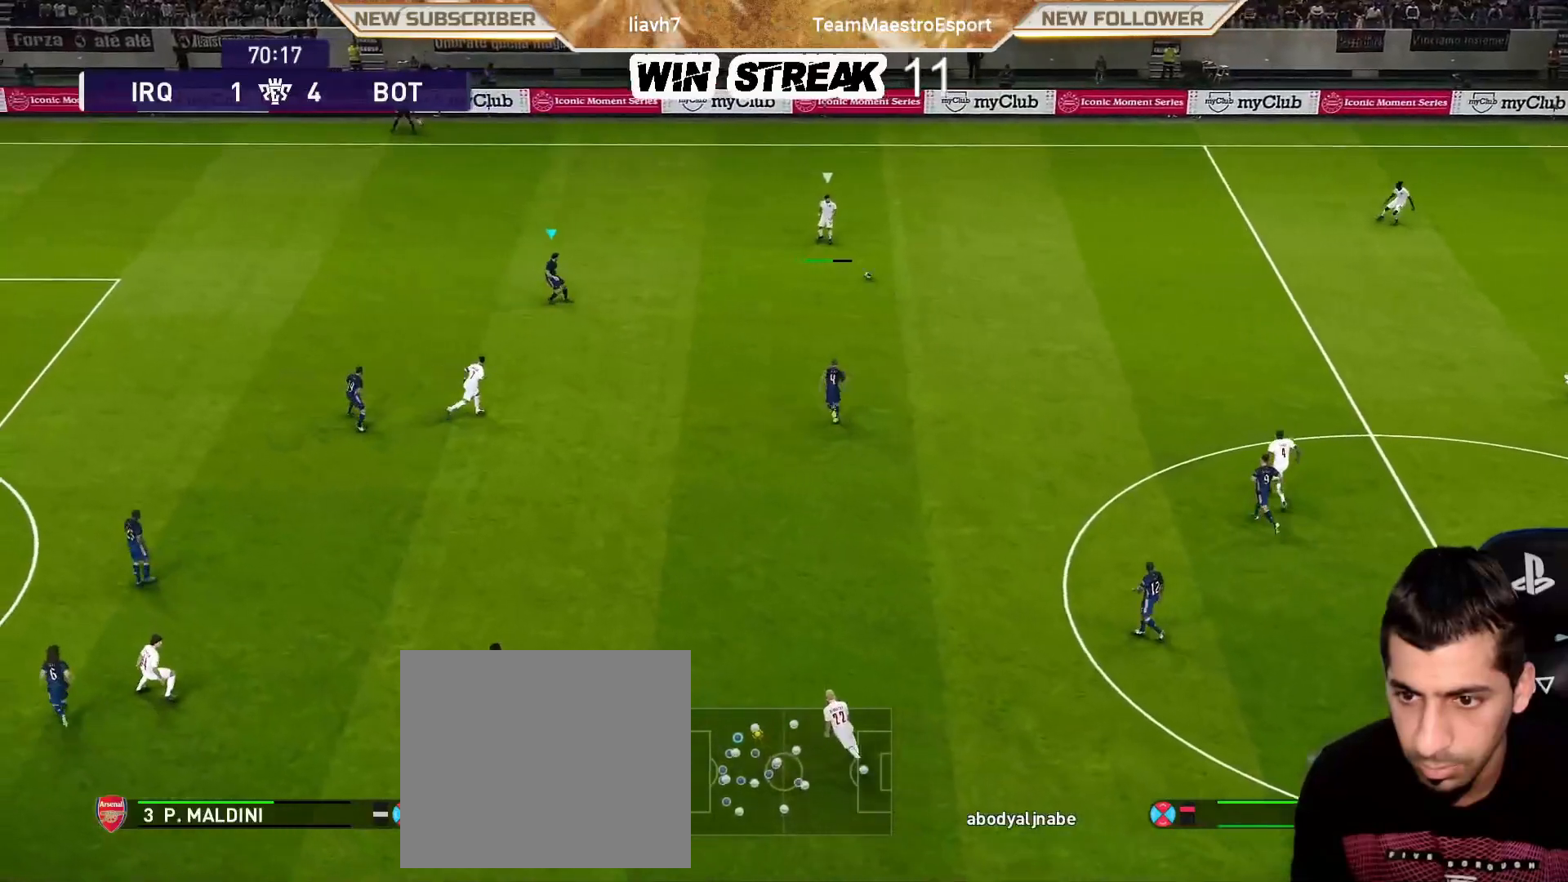
{"buttons": ["SQUARE", "R1"], "left_stick": "down-right", "right_stick": "center", "events": [[83, "R1", "down"], [433, "left_stick", "down-right"]]}
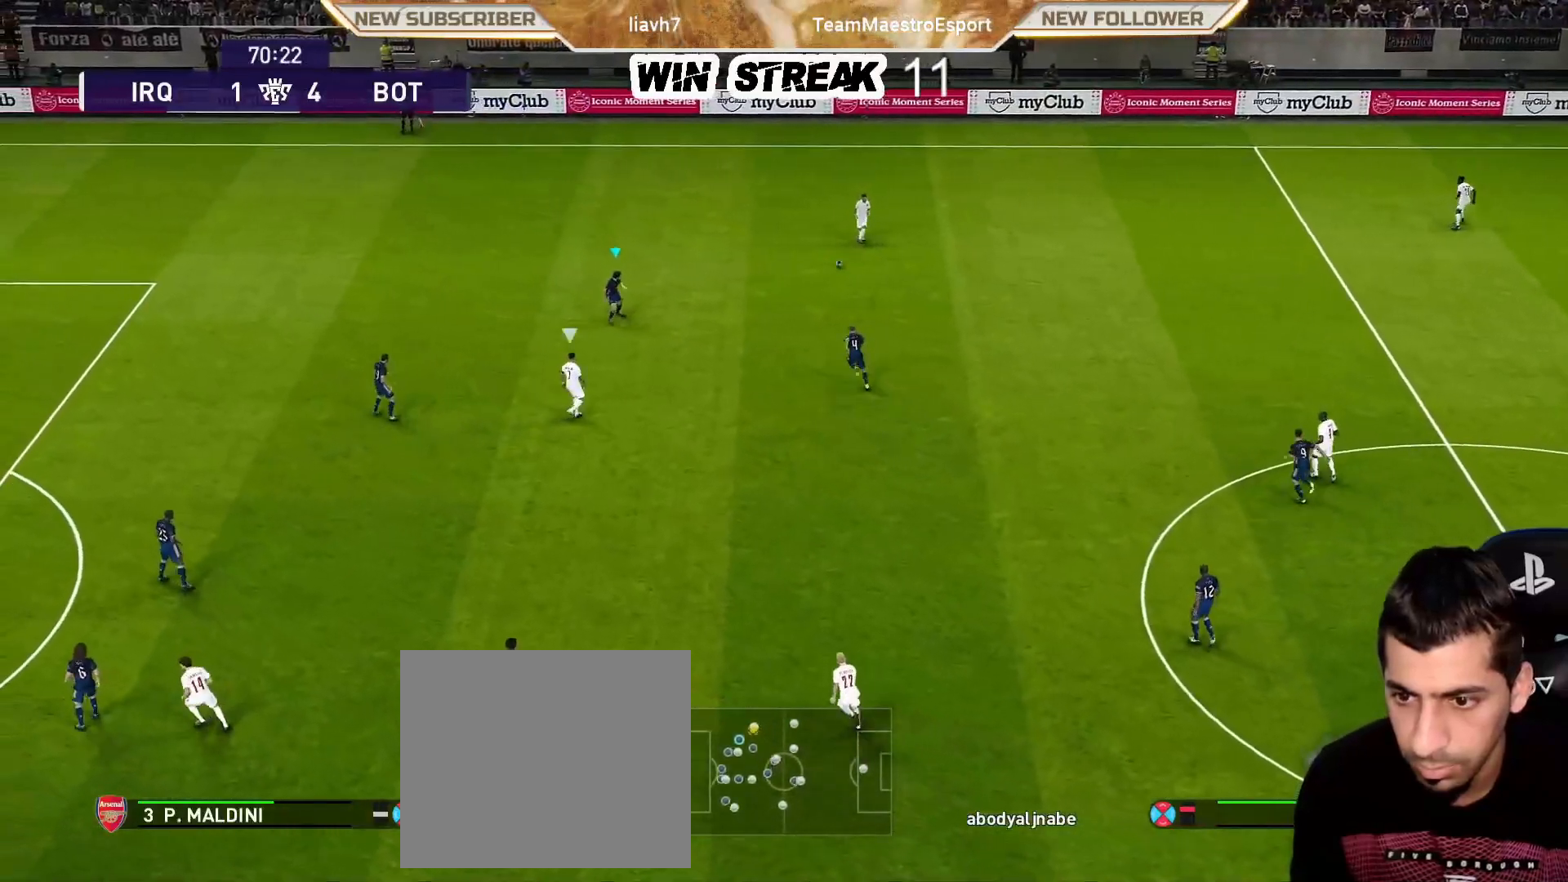
{"buttons": ["CROSS", "SQUARE", "L1", "R1"], "left_stick": "down-right", "right_stick": "center", "events": [[450, "CROSS", "down"], [500, "L1", "down"]]}
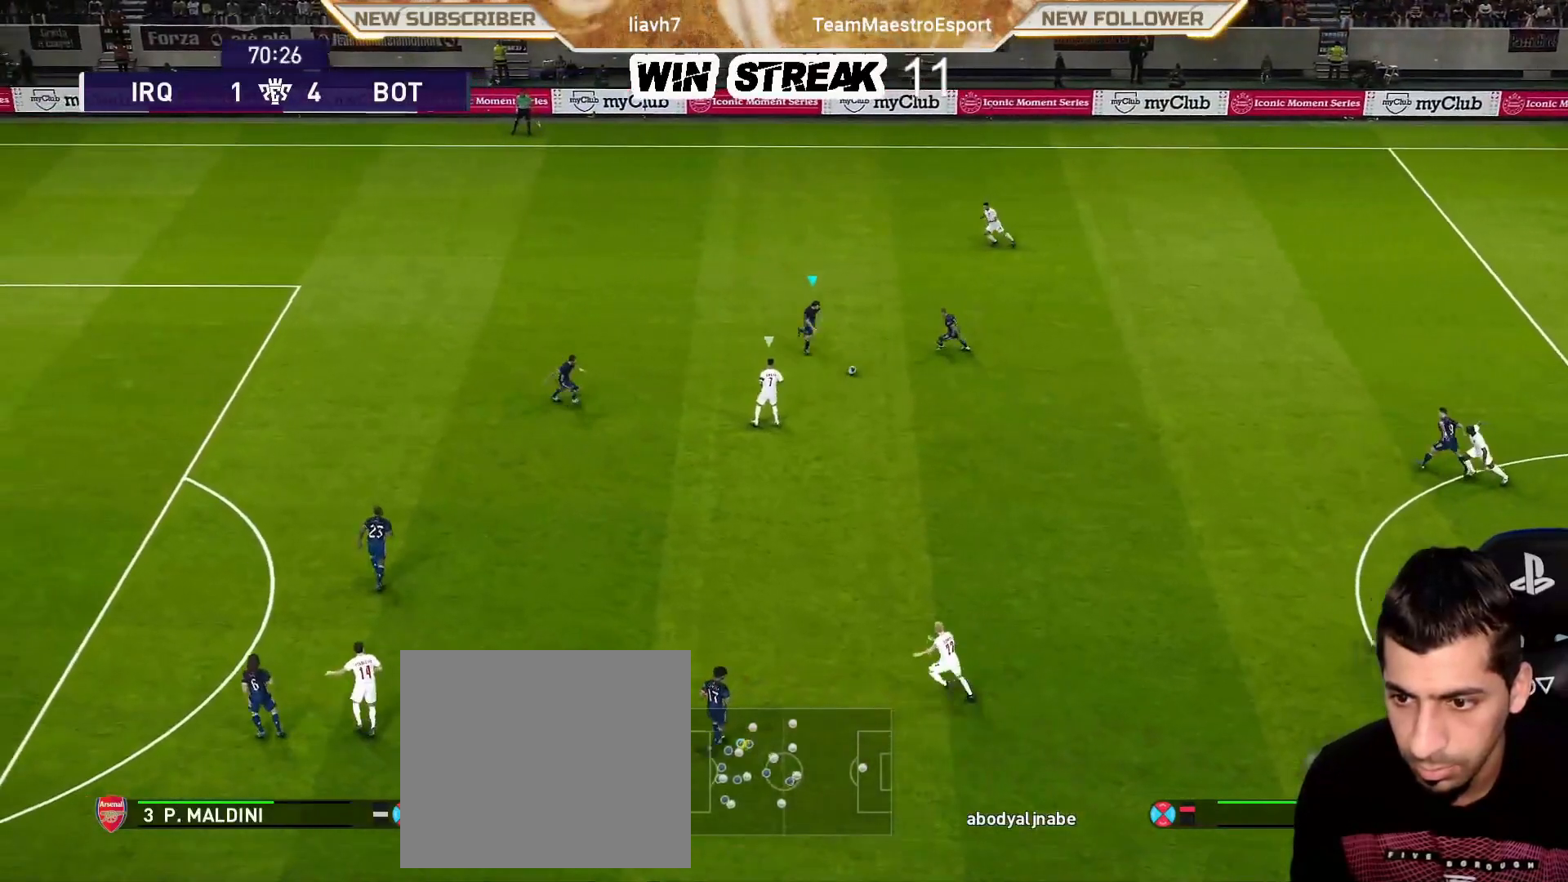
{"buttons": ["CROSS", "SQUARE", "R1"], "left_stick": "down", "right_stick": "center", "events": [[133, "L1", "up"], [233, "left_stick", "down"]]}
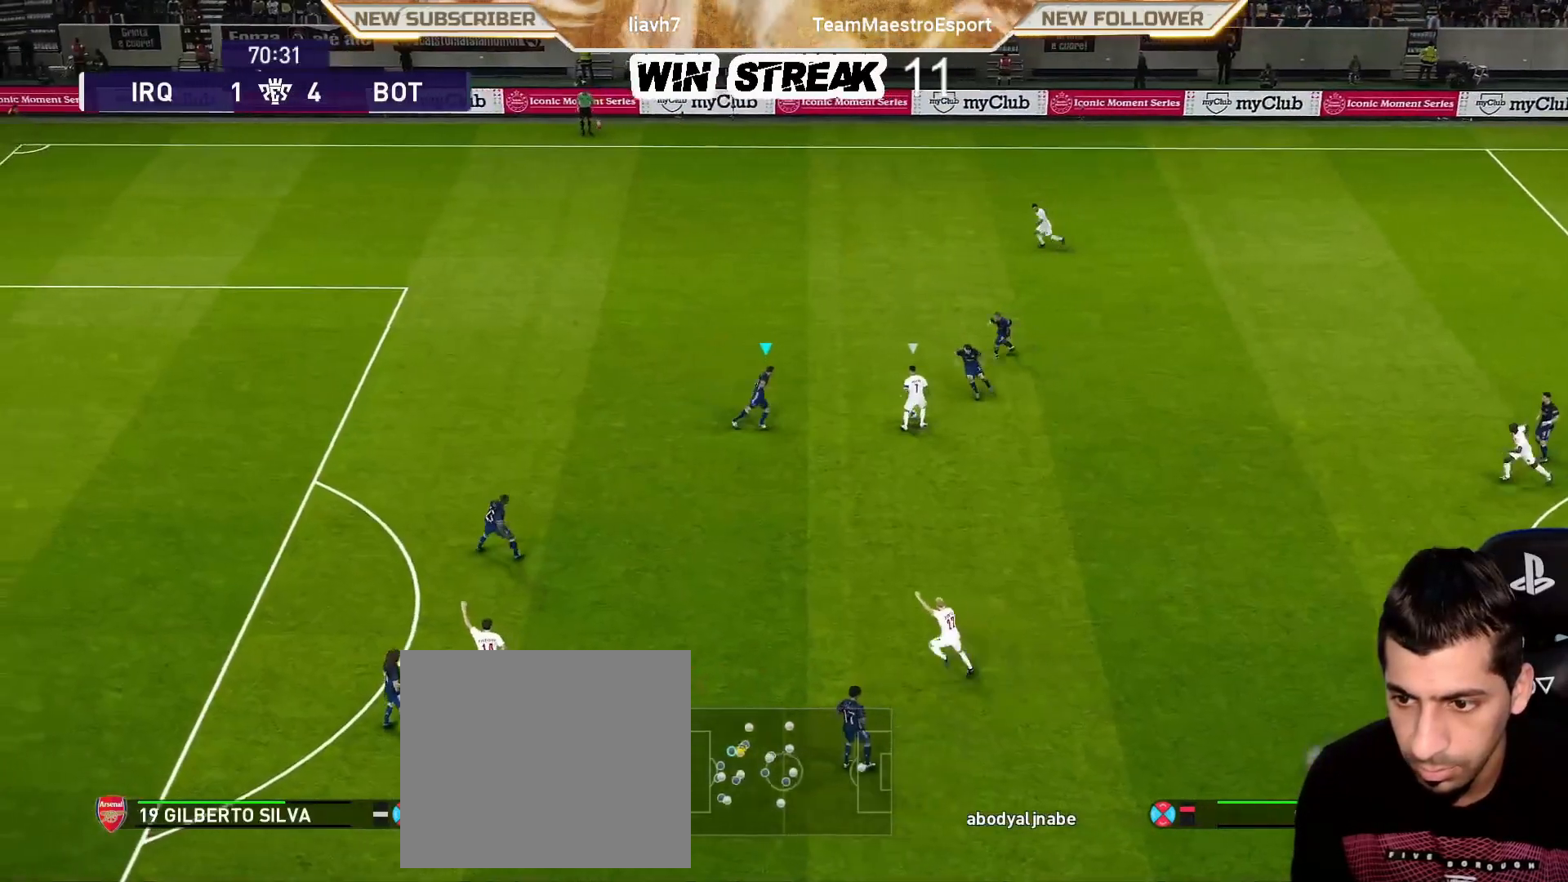
{"buttons": ["CROSS", "SQUARE", "R1"], "left_stick": "center", "right_stick": "center", "events": [[200, "left_stick", "down-right"], [400, "left_stick", "center"]]}
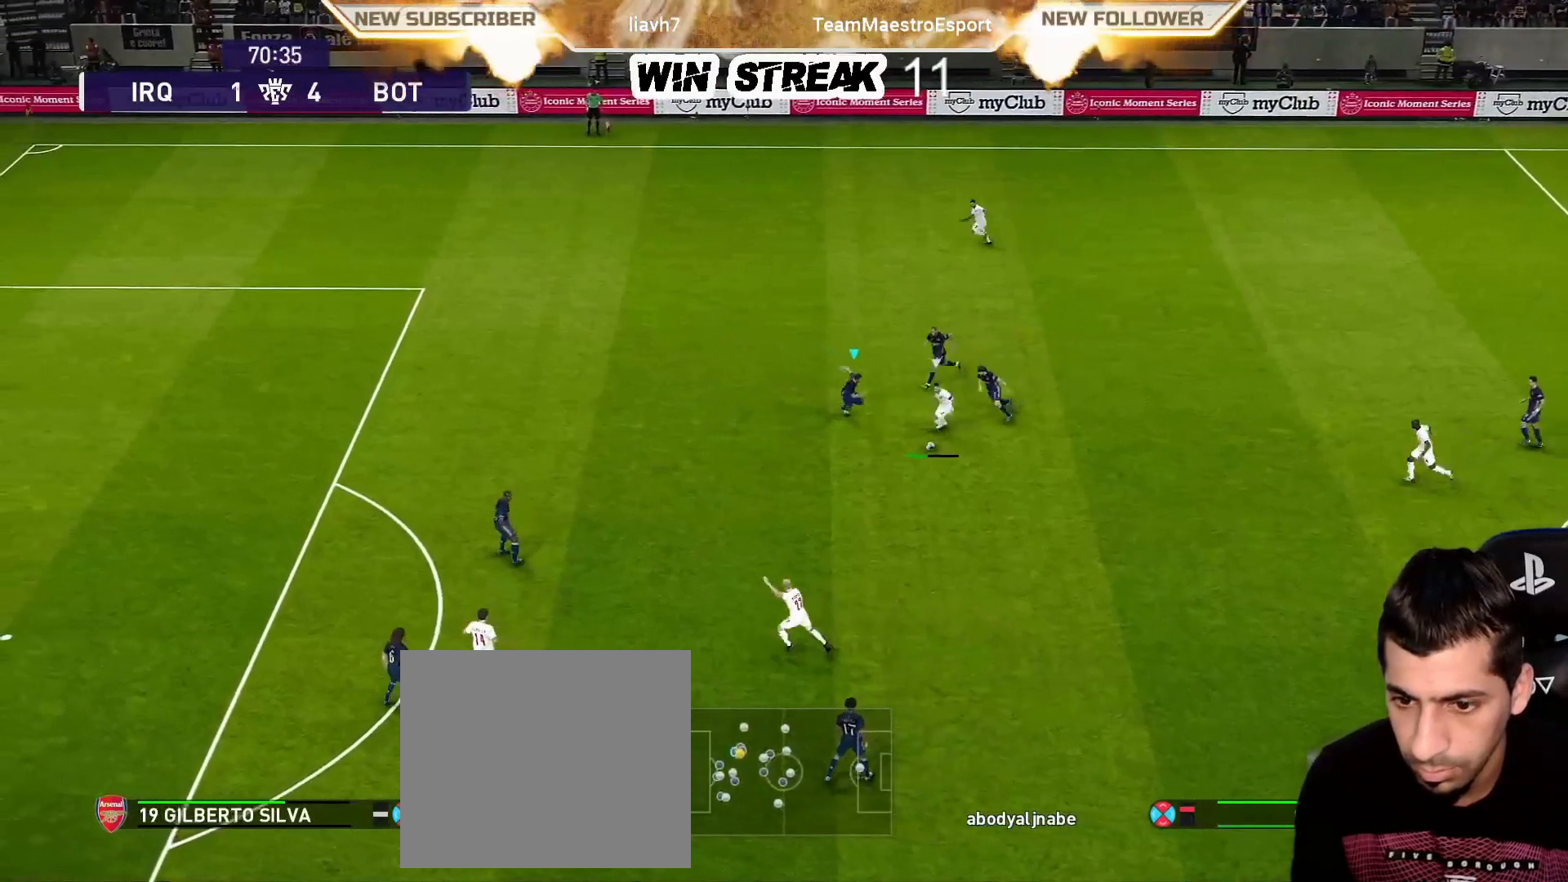
{"buttons": ["CROSS", "SQUARE", "R1"], "left_stick": "center", "right_stick": "center", "events": []}
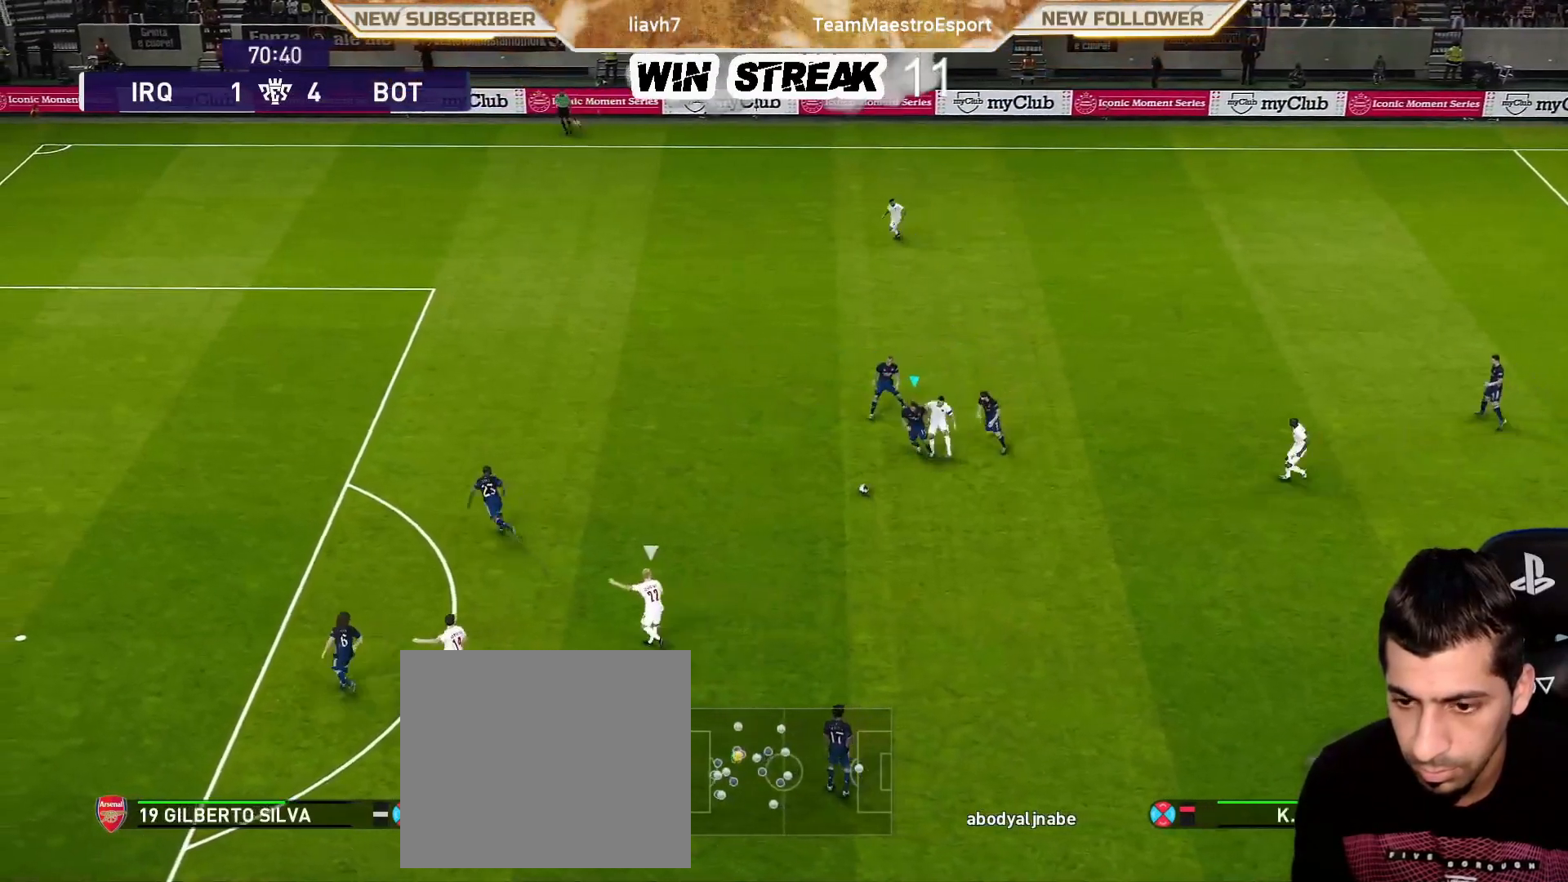
{"buttons": ["CROSS", "SQUARE", "R1"], "left_stick": "right", "right_stick": "center", "events": [[50, "L1", "down"], [50, "left_stick", "right"], [200, "L1", "up"]]}
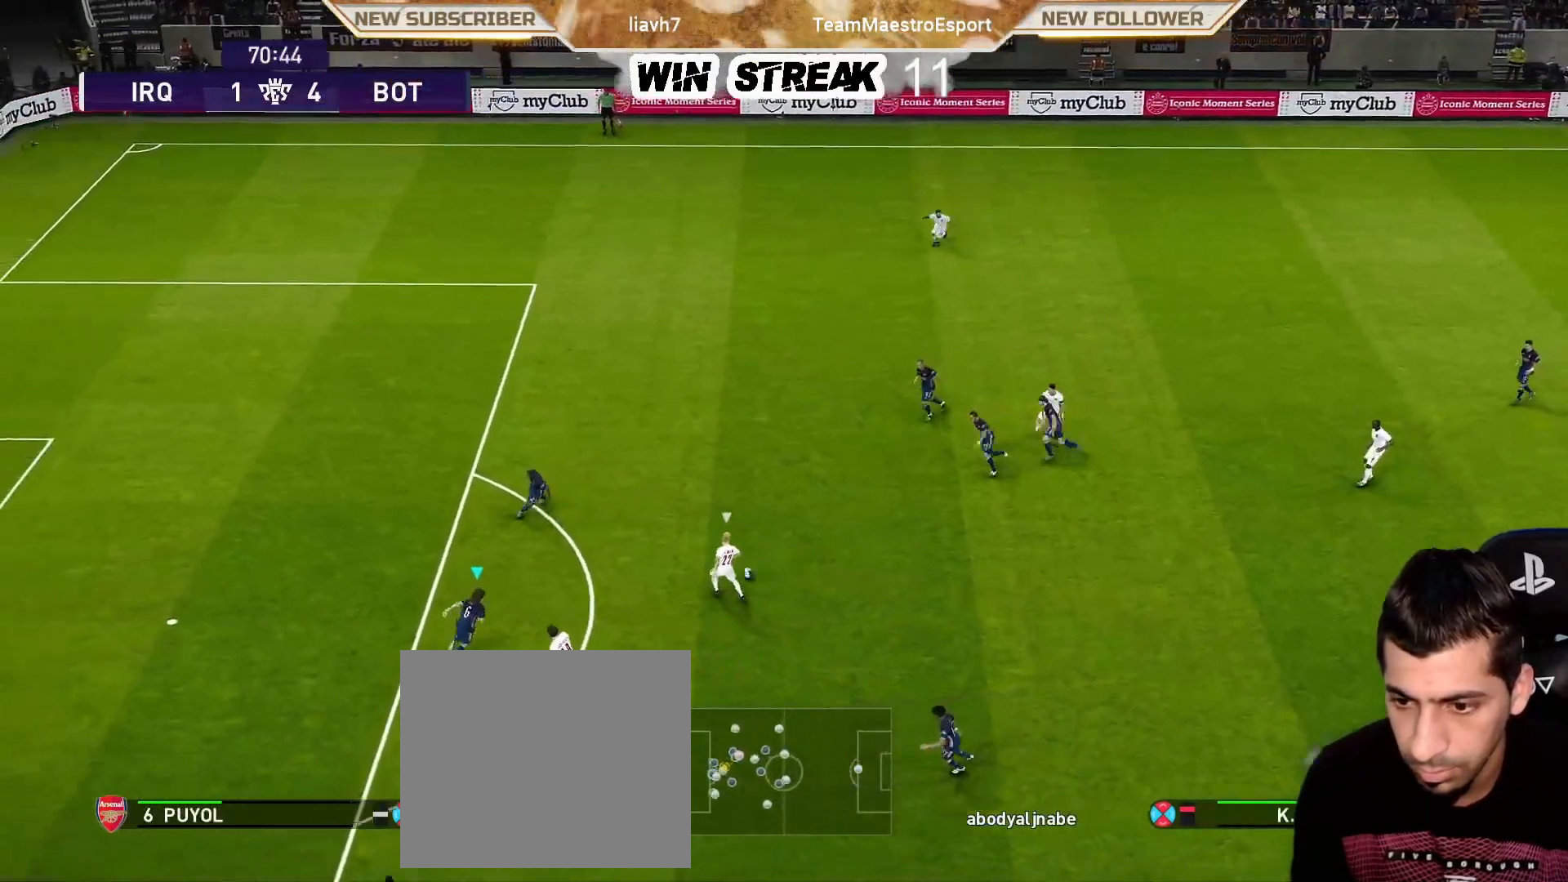
{"buttons": ["CROSS", "SQUARE", "R1"], "left_stick": "center", "right_stick": "center", "events": [[33, "left_stick", "up-right"], [300, "left_stick", "right"], [400, "left_stick", "center"]]}
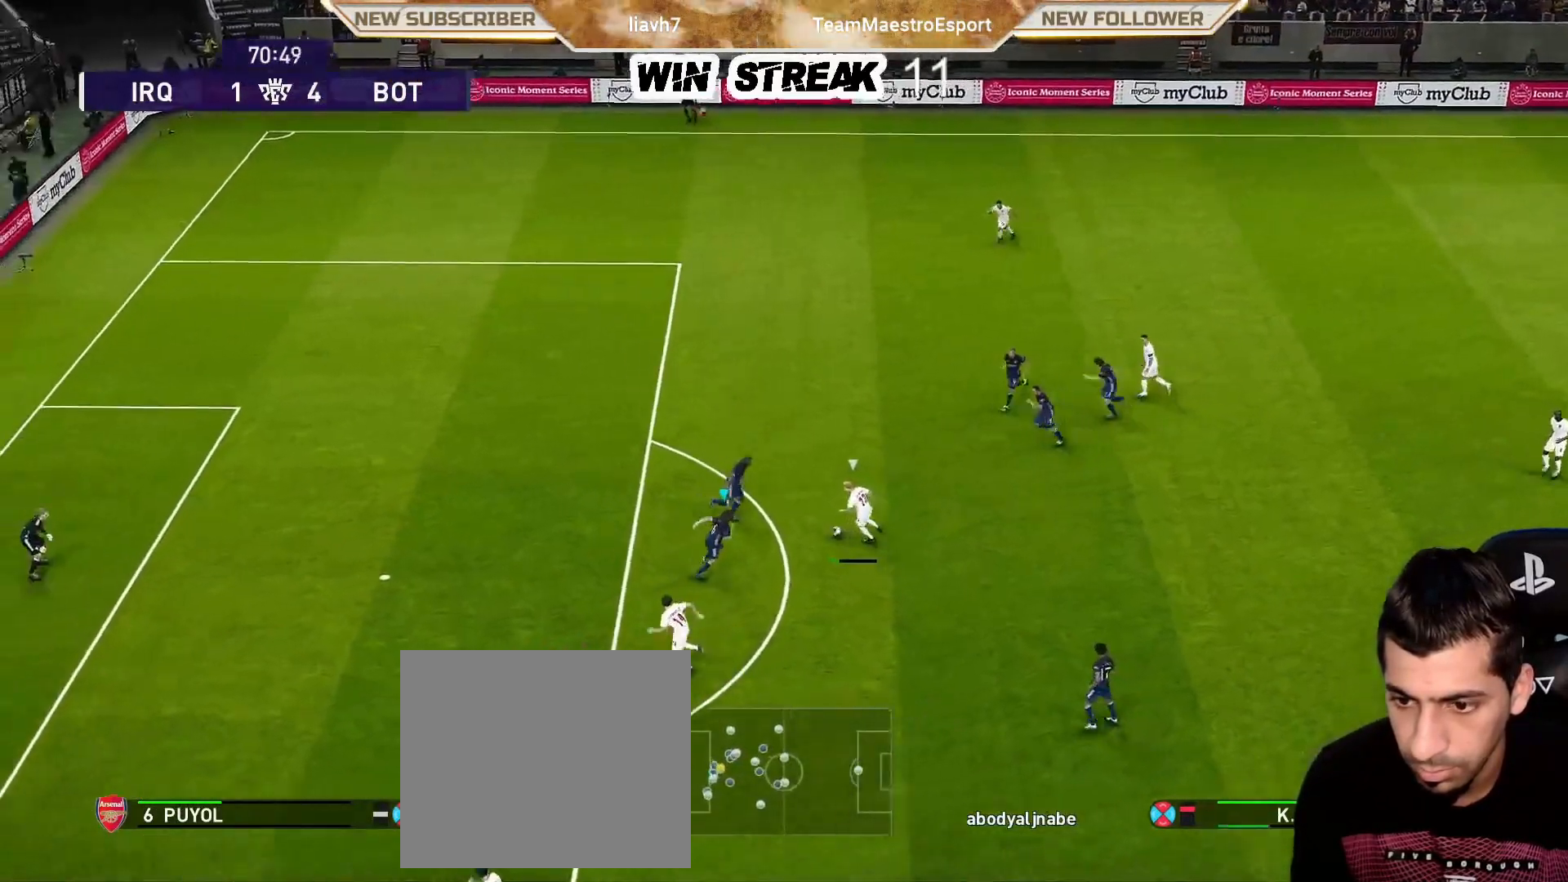
{"buttons": ["CROSS", "SQUARE", "L1", "R1"], "left_stick": "center", "right_stick": "center", "events": [[400, "L1", "down"]]}
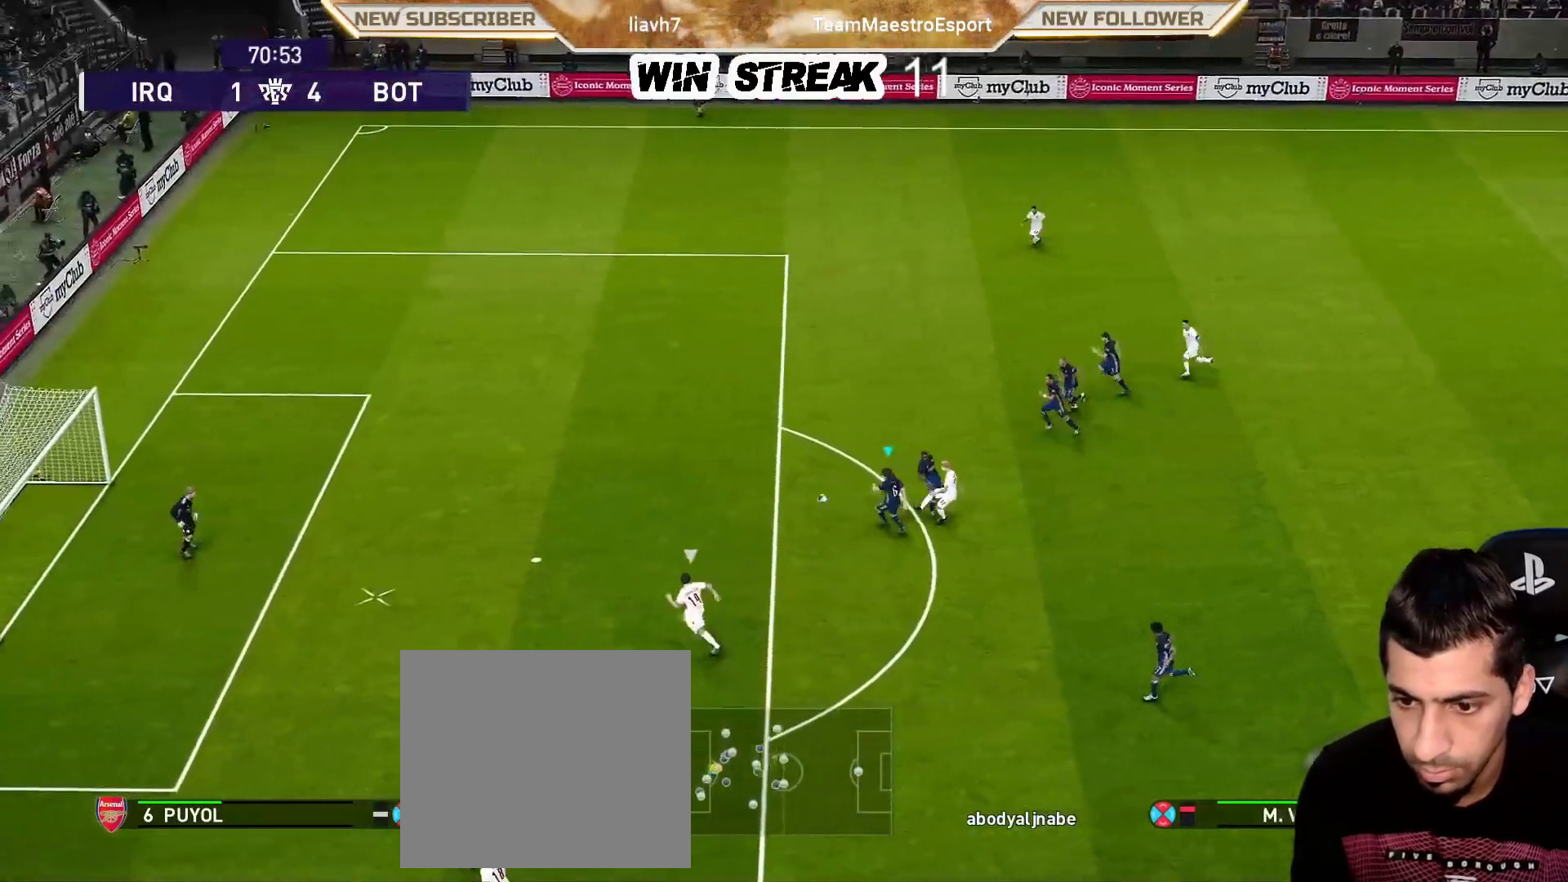
{"buttons": ["R1"], "left_stick": "up-left", "right_stick": "center", "events": [[50, "L1", "up"], [450, "left_stick", "up-left"], [500, "CROSS", "up"], [500, "SQUARE", "up"]]}
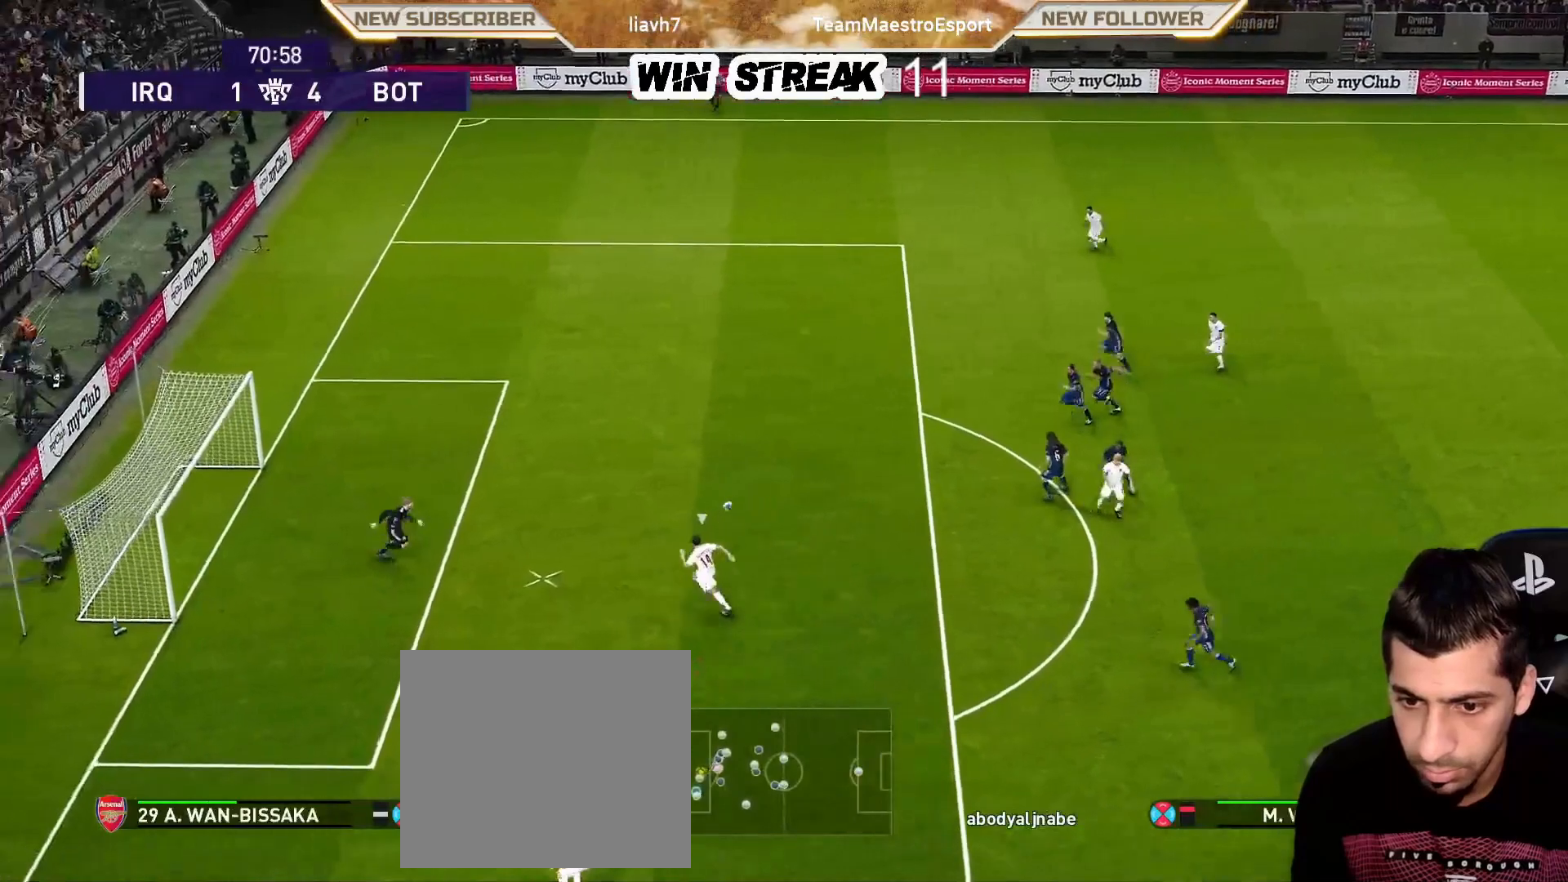
{"buttons": ["R1"], "left_stick": "up", "right_stick": "center", "events": [[183, "left_stick", "up"]]}
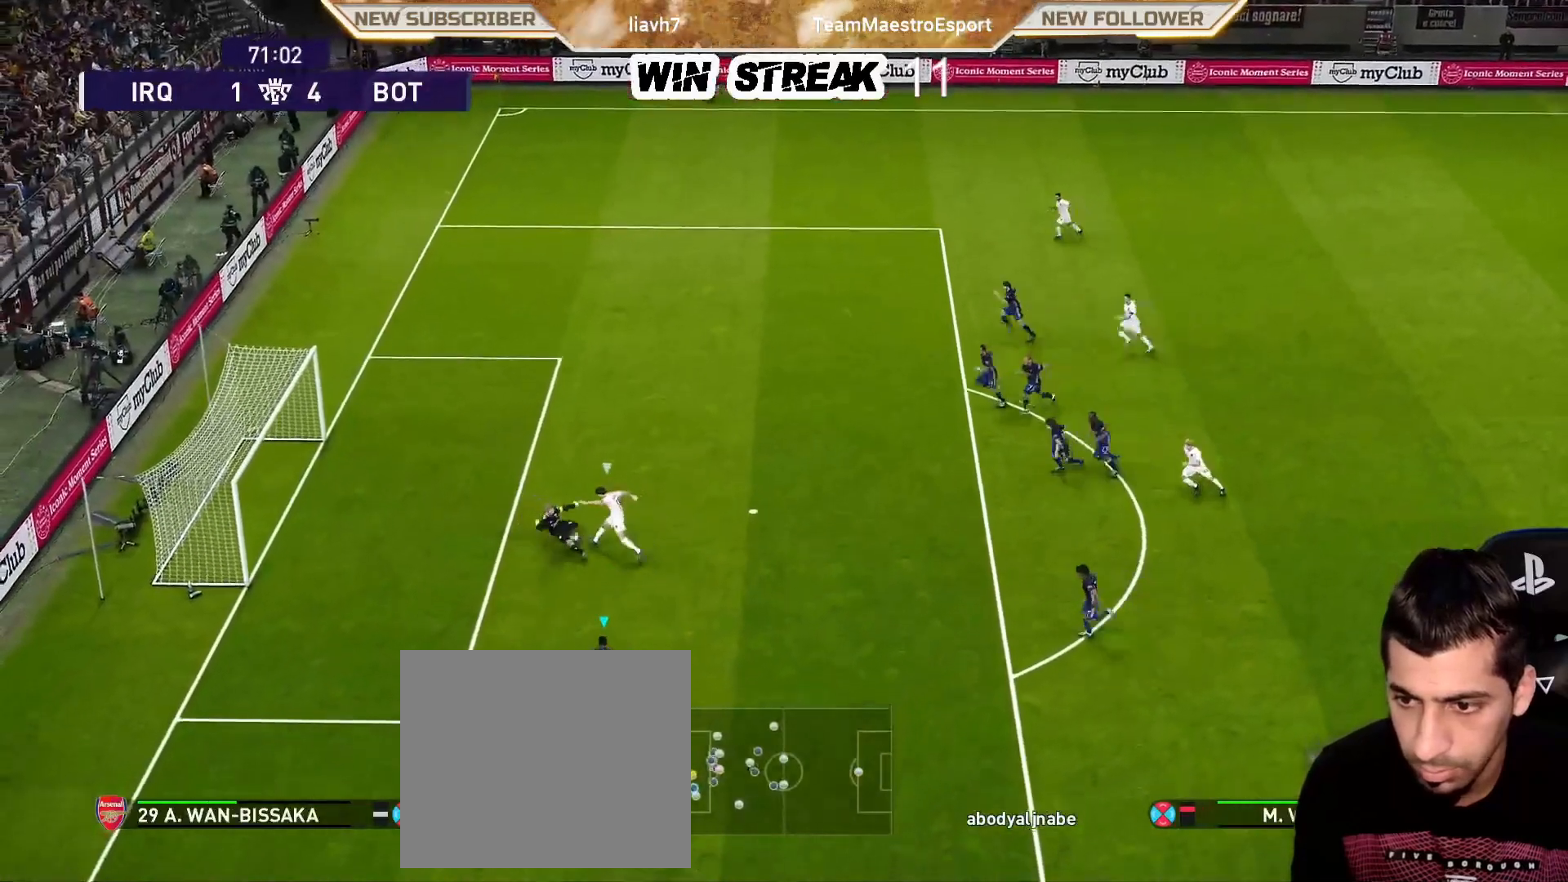
{"buttons": [], "left_stick": "right", "right_stick": "center", "events": [[150, "L1", "down"], [233, "L1", "up"], [233, "left_stick", "up-right"], [383, "R1", "up"], [450, "left_stick", "right"]]}
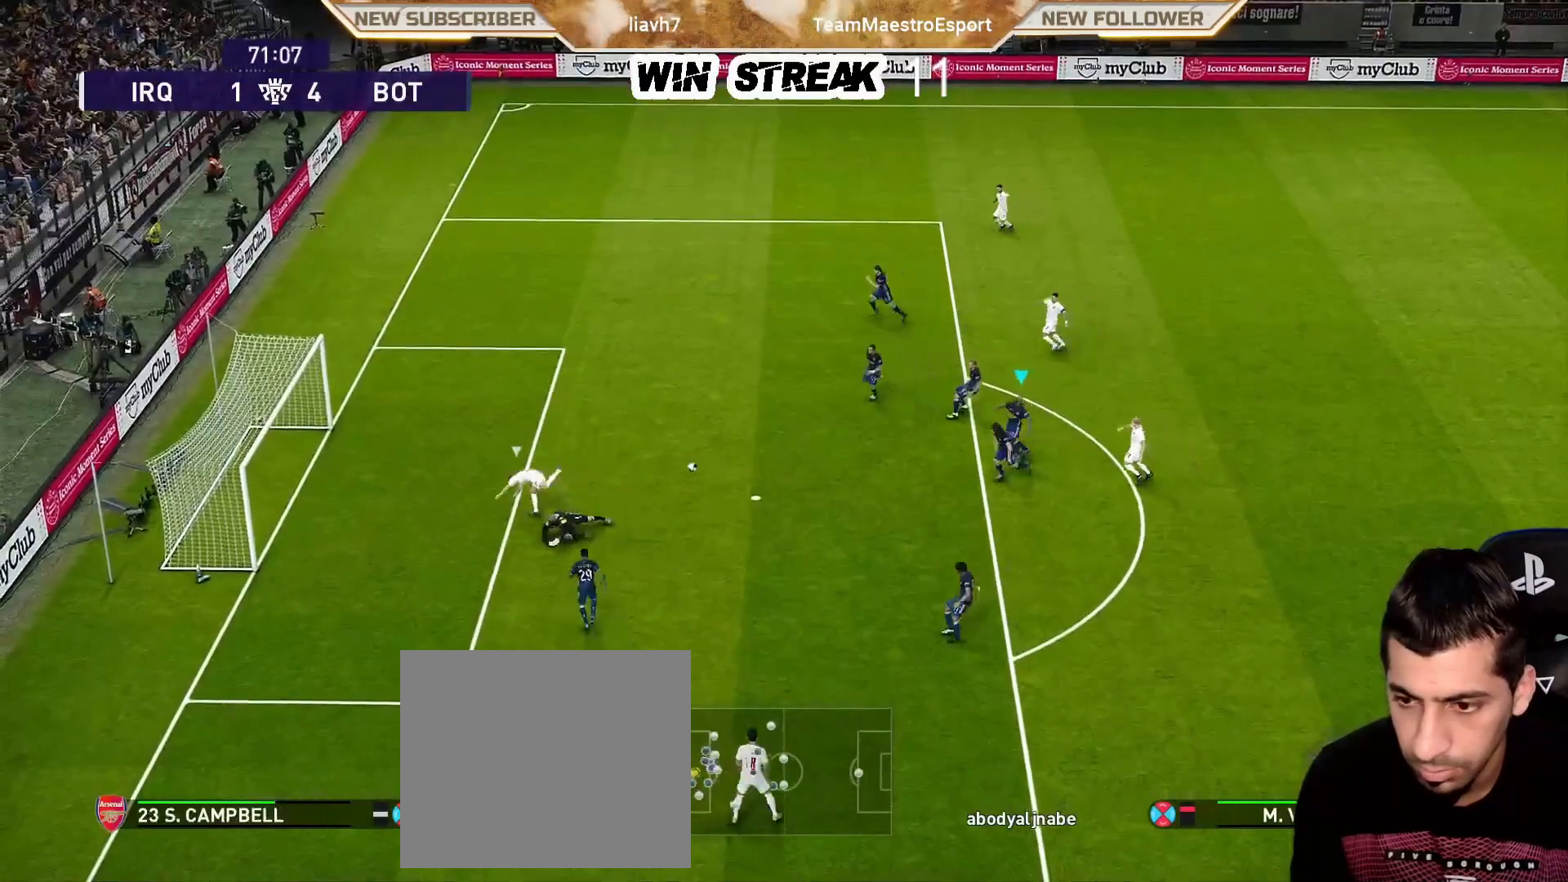
{"buttons": ["CROSS"], "left_stick": "down-right", "right_stick": "center", "events": [[83, "left_stick", "down-right"], [133, "CROSS", "down"], [300, "CROSS", "up"], [450, "CROSS", "down"]]}
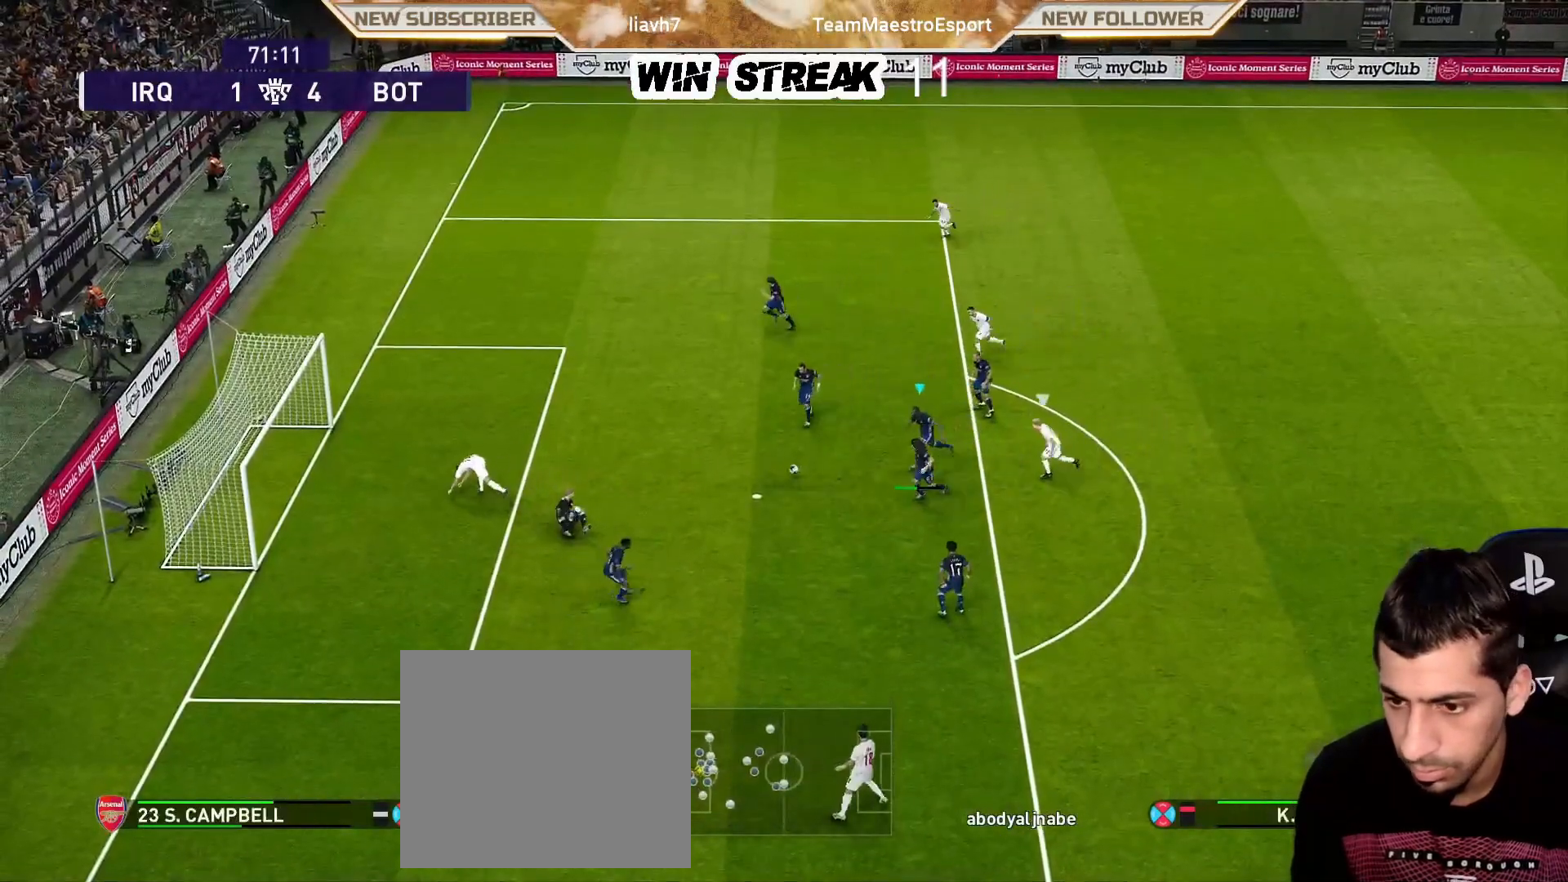
{"buttons": [], "left_stick": "right", "right_stick": "center", "events": [[83, "CROSS", "up"], [150, "CROSS", "down"], [250, "CROSS", "up"], [333, "left_stick", "right"]]}
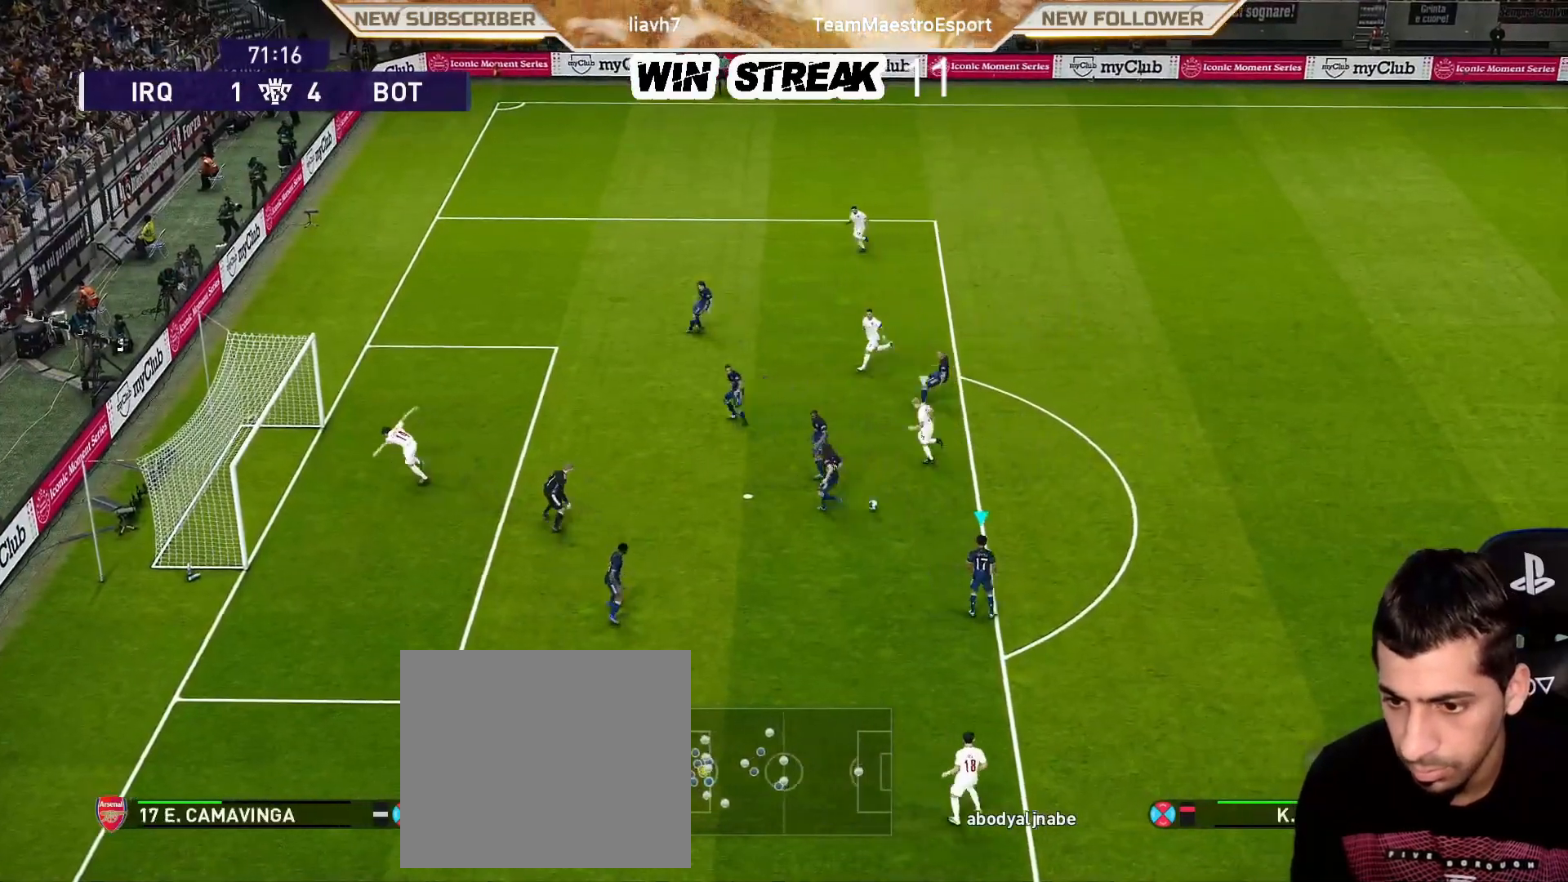
{"buttons": [], "left_stick": "up-right", "right_stick": "center", "events": [[283, "left_stick", "up-right"], [300, "R2", "down"], [300, "TRIANGLE", "down"], [433, "TRIANGLE", "up"], [450, "R2", "up"]]}